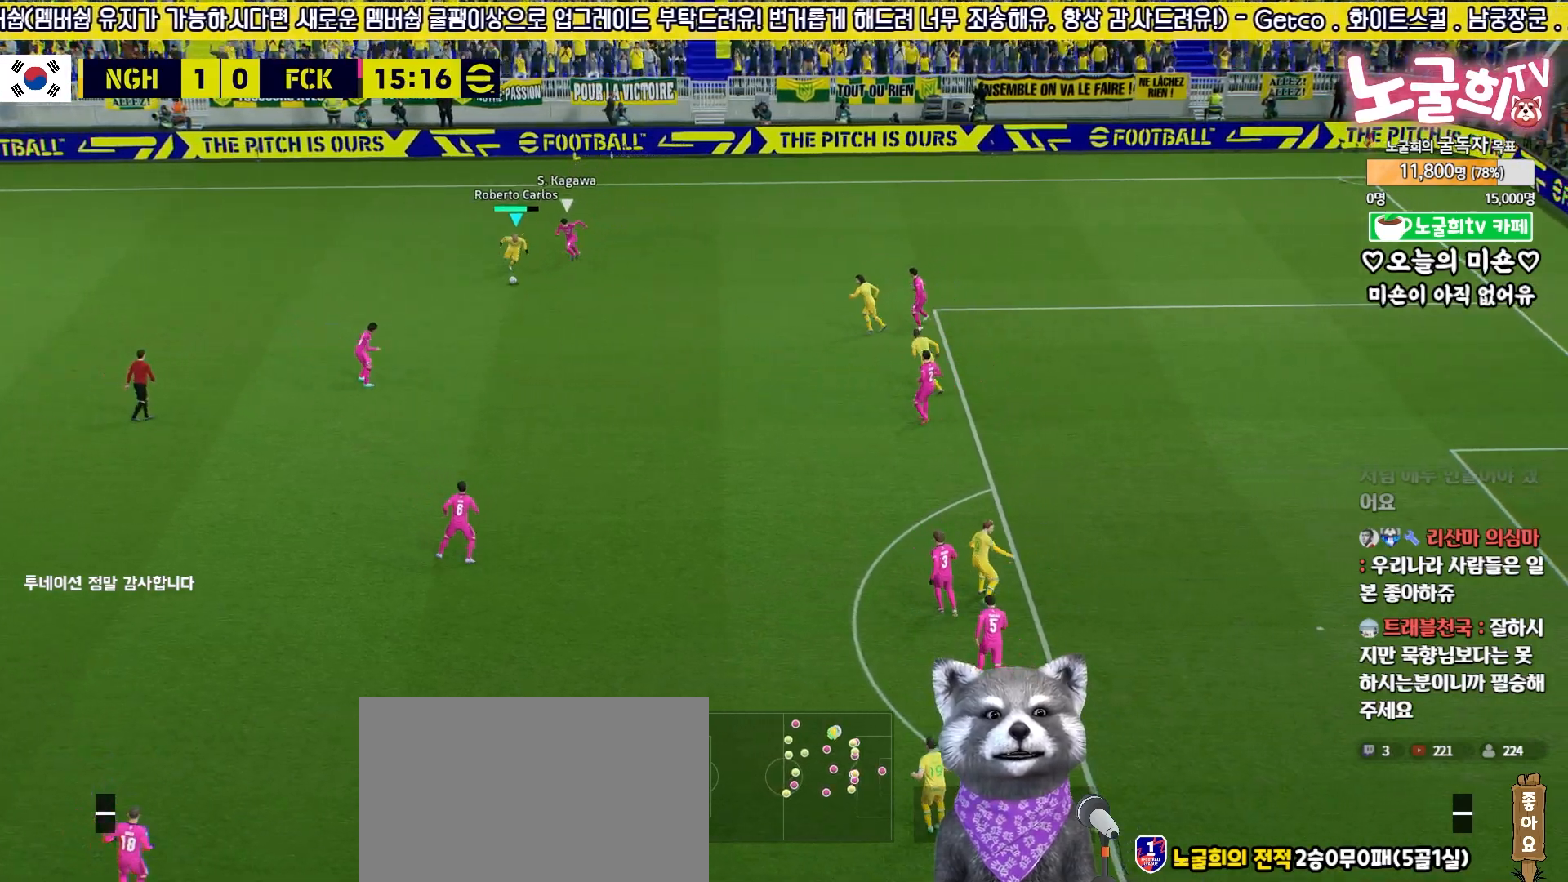
Gameplay with a controller (PlayStation layout); each line is a JSON object with the inputs held at the frame after it. "events" lists button and stick changes between this image and that frame as [ms after this image, input, new state], when the widget could be followed in between.
{"buttons": ["R2", "L3"], "left_stick": "down-left", "right_stick": "center", "events": [[100, "R2", "up"], [400, "R2", "down"]]}
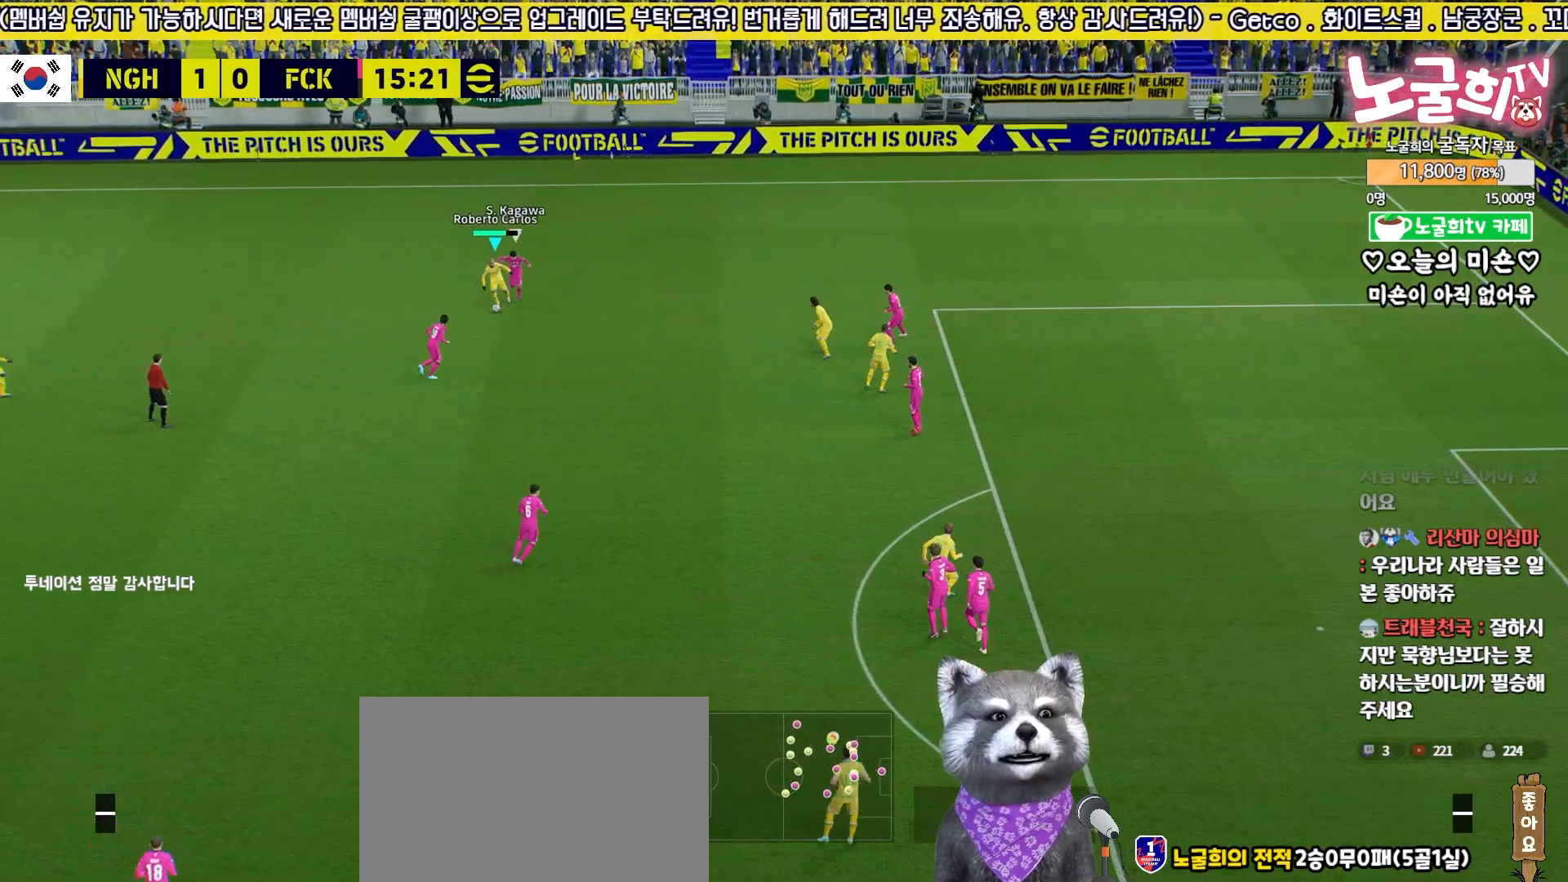
{"buttons": ["R2", "L3"], "left_stick": "down-left", "right_stick": "center", "events": []}
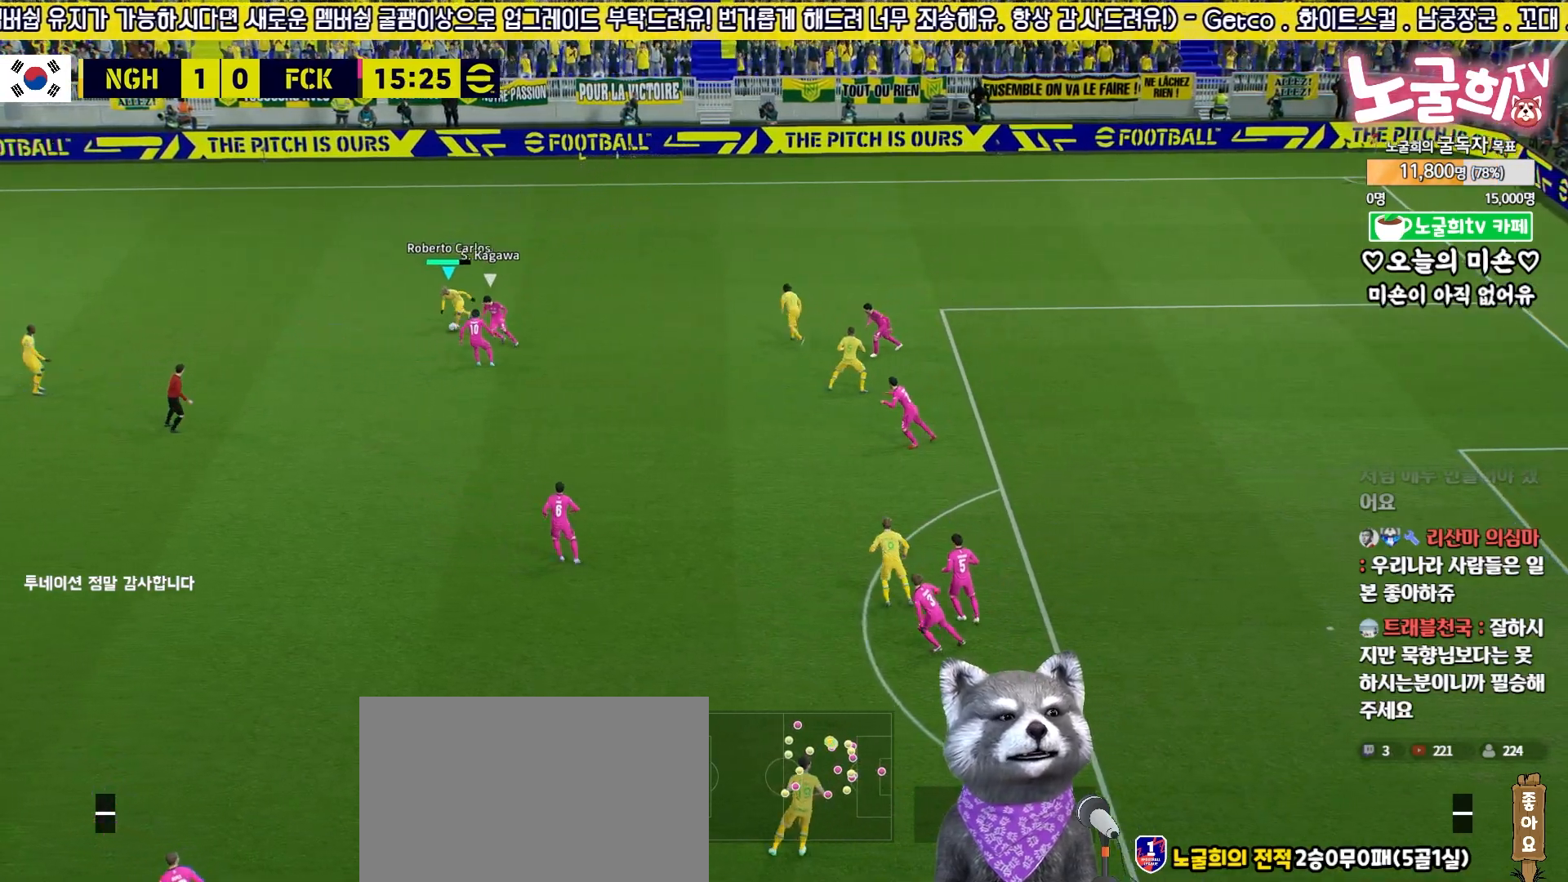
{"buttons": ["L3"], "left_stick": "down", "right_stick": "center", "events": [[283, "R2", "up"], [300, "left_stick", "down"], [433, "TRIANGLE", "down"], [500, "TRIANGLE", "up"]]}
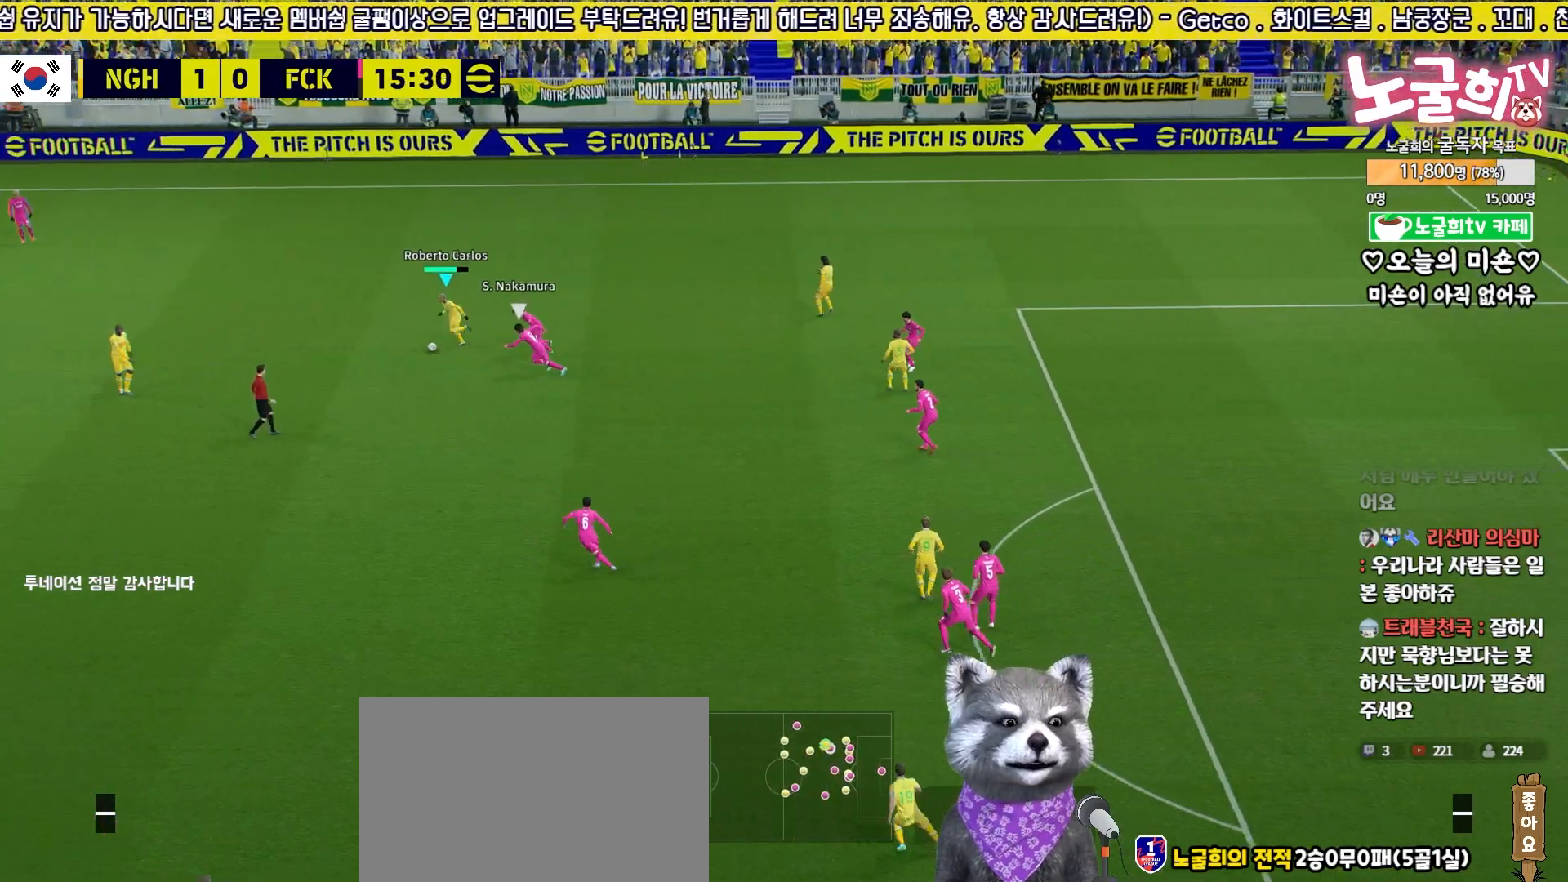
{"buttons": [], "left_stick": "down", "right_stick": "center", "events": [[450, "L3", "up"]]}
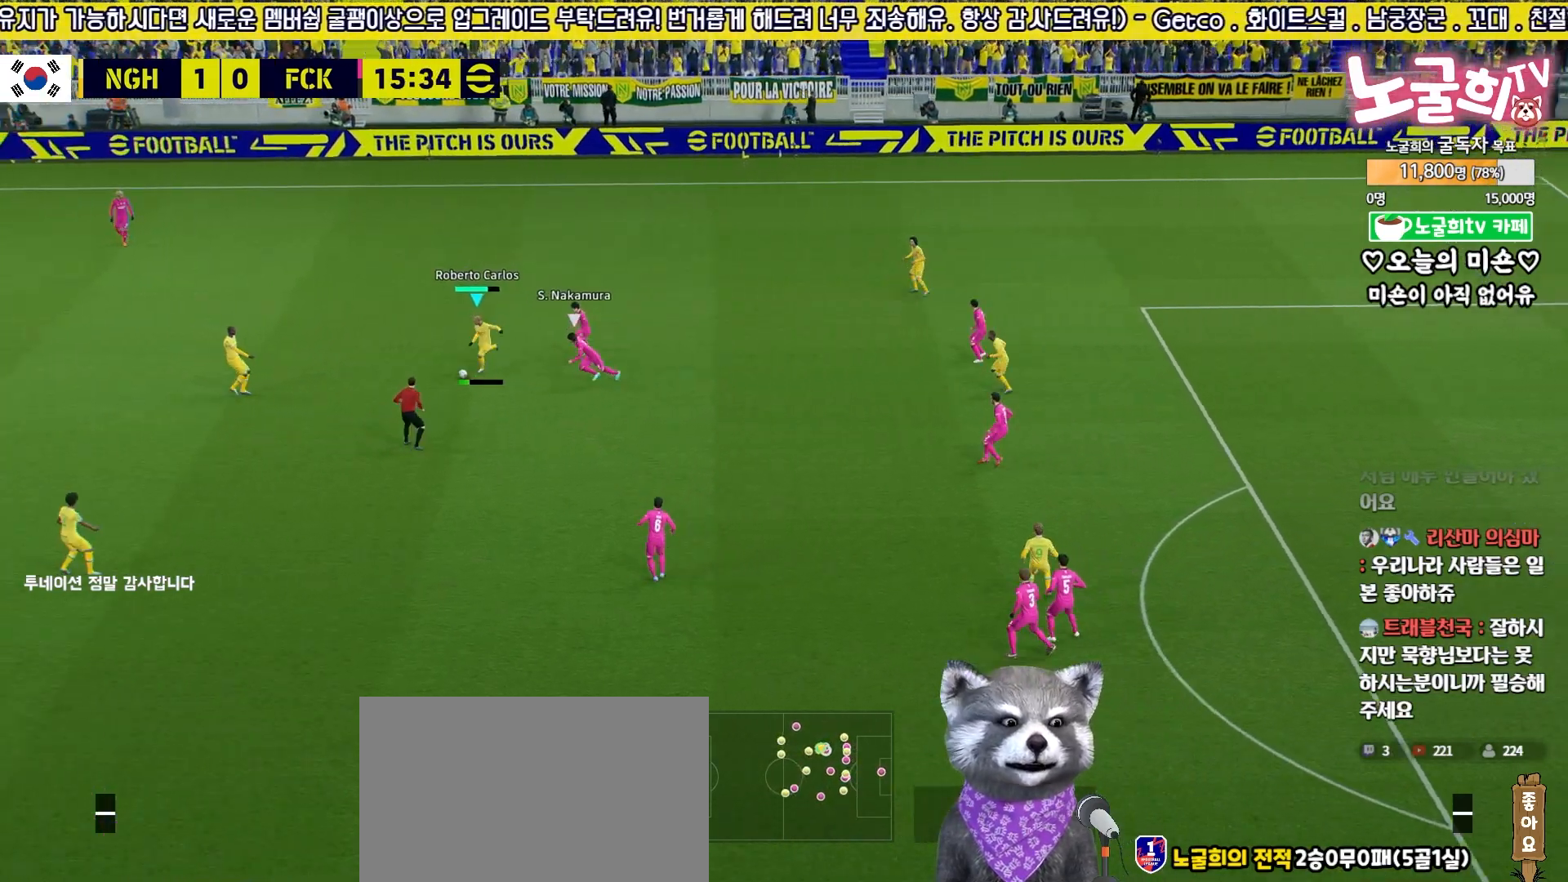
{"buttons": [], "left_stick": "right", "right_stick": "center", "events": [[33, "left_stick", "center"], [267, "left_stick", "right"]]}
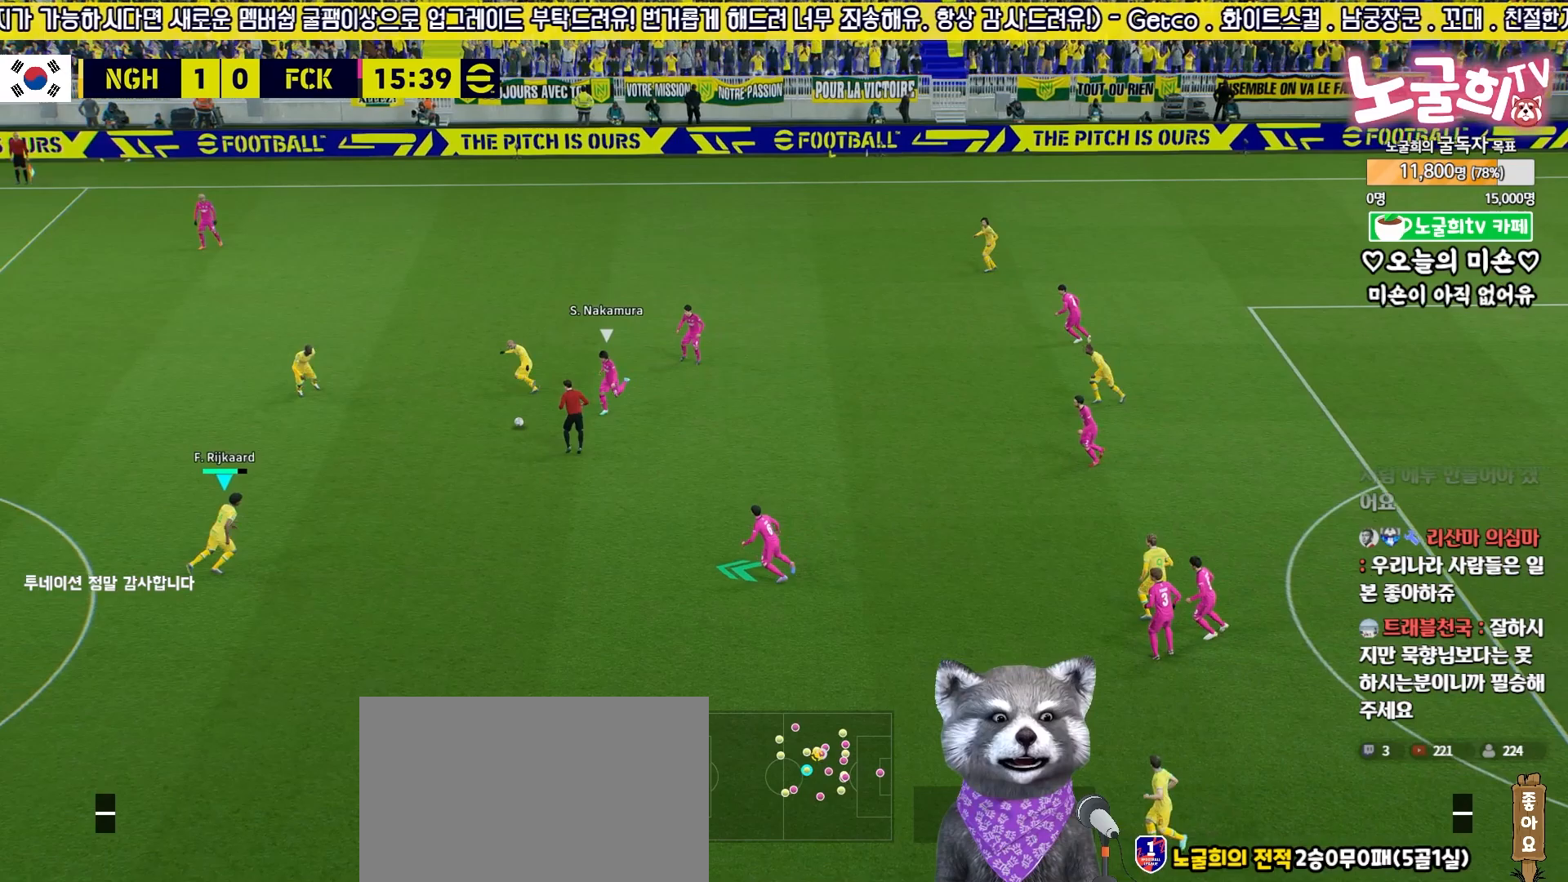
{"buttons": ["L3"], "left_stick": "up-right", "right_stick": "center", "events": [[217, "CROSS", "down"], [250, "left_stick", "up-right"], [367, "L3", "down"], [400, "CROSS", "up"]]}
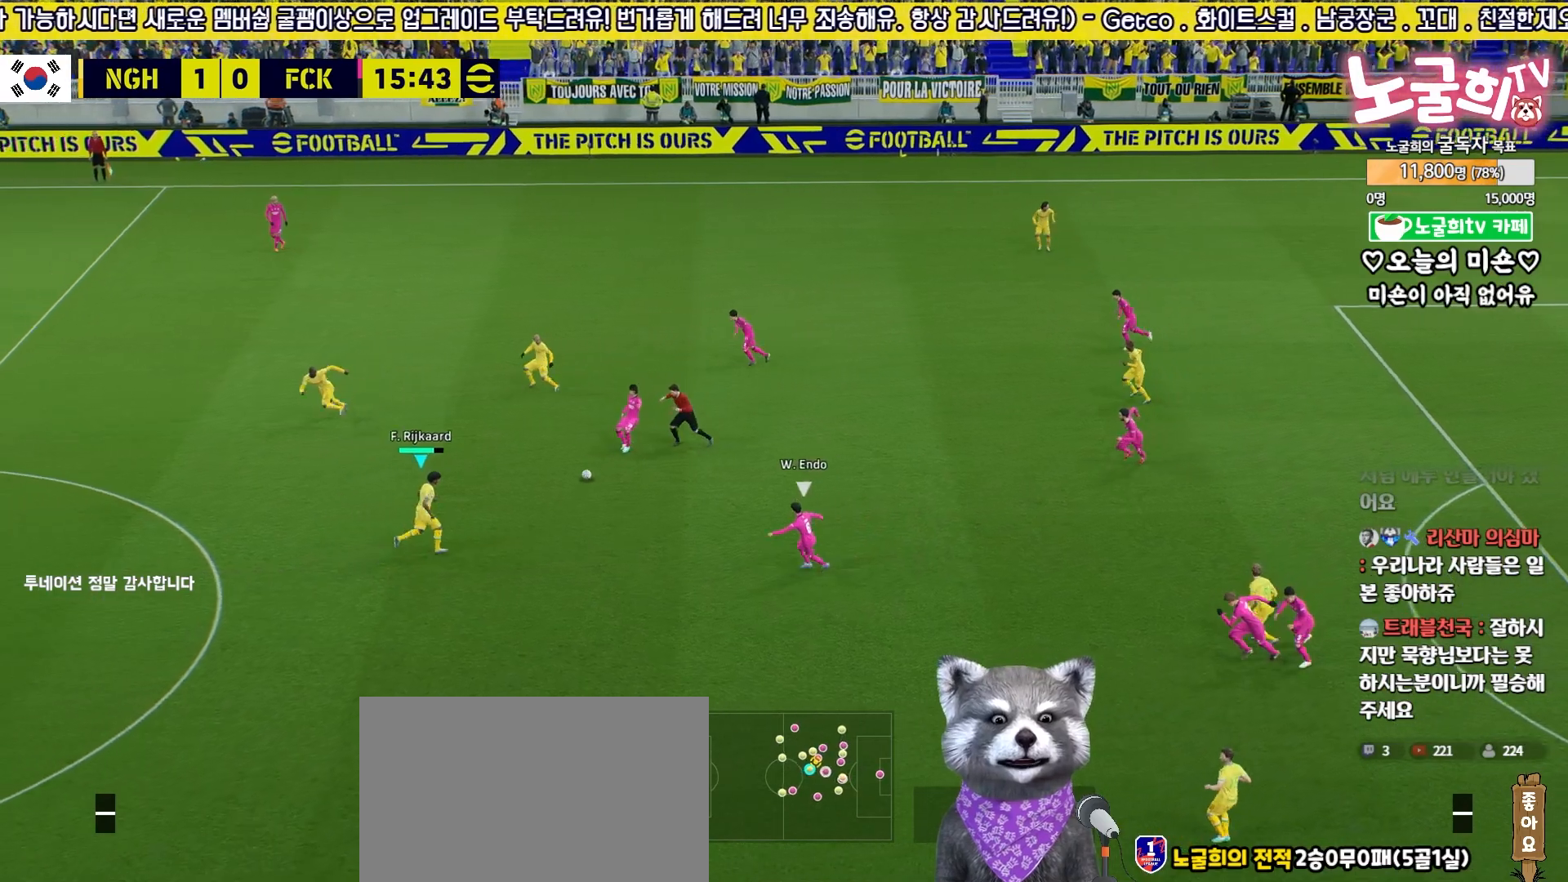
{"buttons": [], "left_stick": "left", "right_stick": "center", "events": [[117, "L3", "up"], [400, "left_stick", "left"]]}
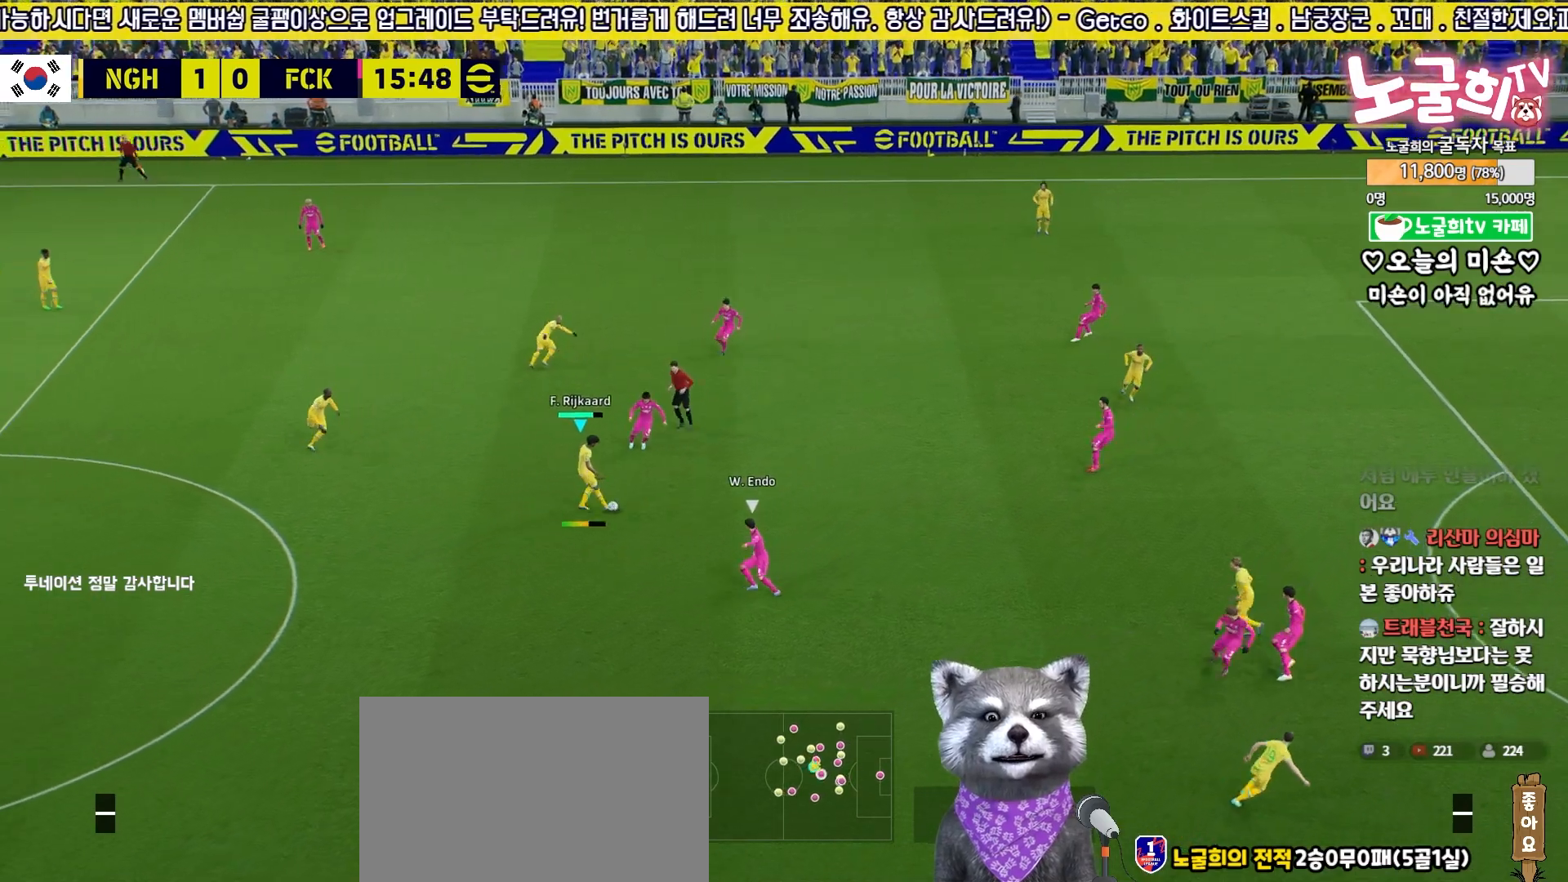
{"buttons": ["L1", "L3"], "left_stick": "down", "right_stick": "center", "events": [[367, "CROSS", "down"], [367, "L1", "down"], [383, "L3", "down"], [383, "left_stick", "down"], [467, "CROSS", "up"]]}
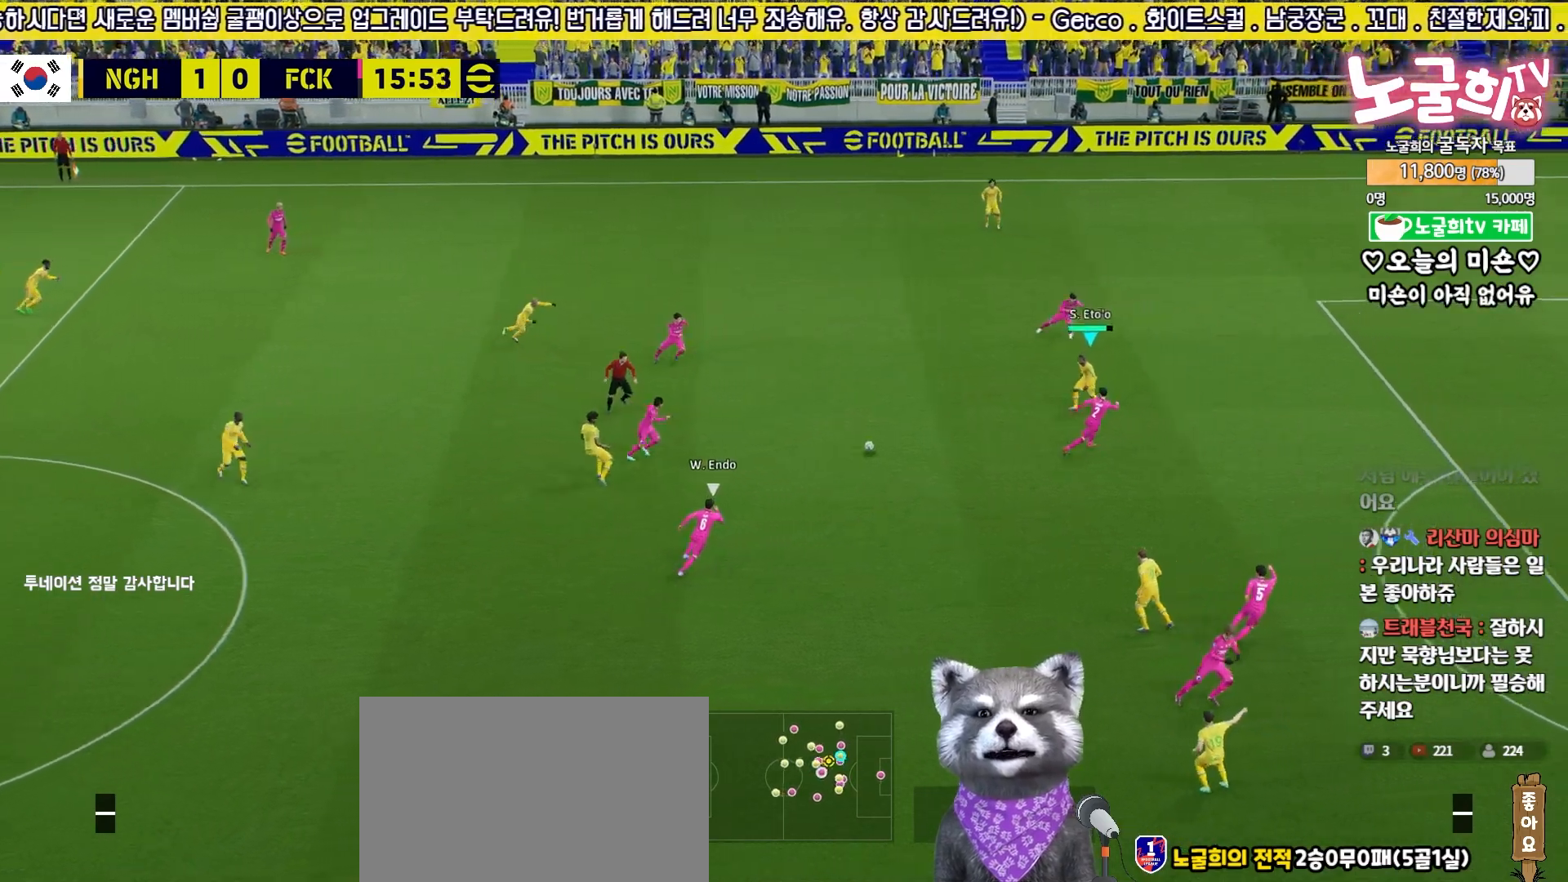
{"buttons": [], "left_stick": "center", "right_stick": "center", "events": [[300, "L3", "up"], [467, "L1", "up"], [467, "left_stick", "center"]]}
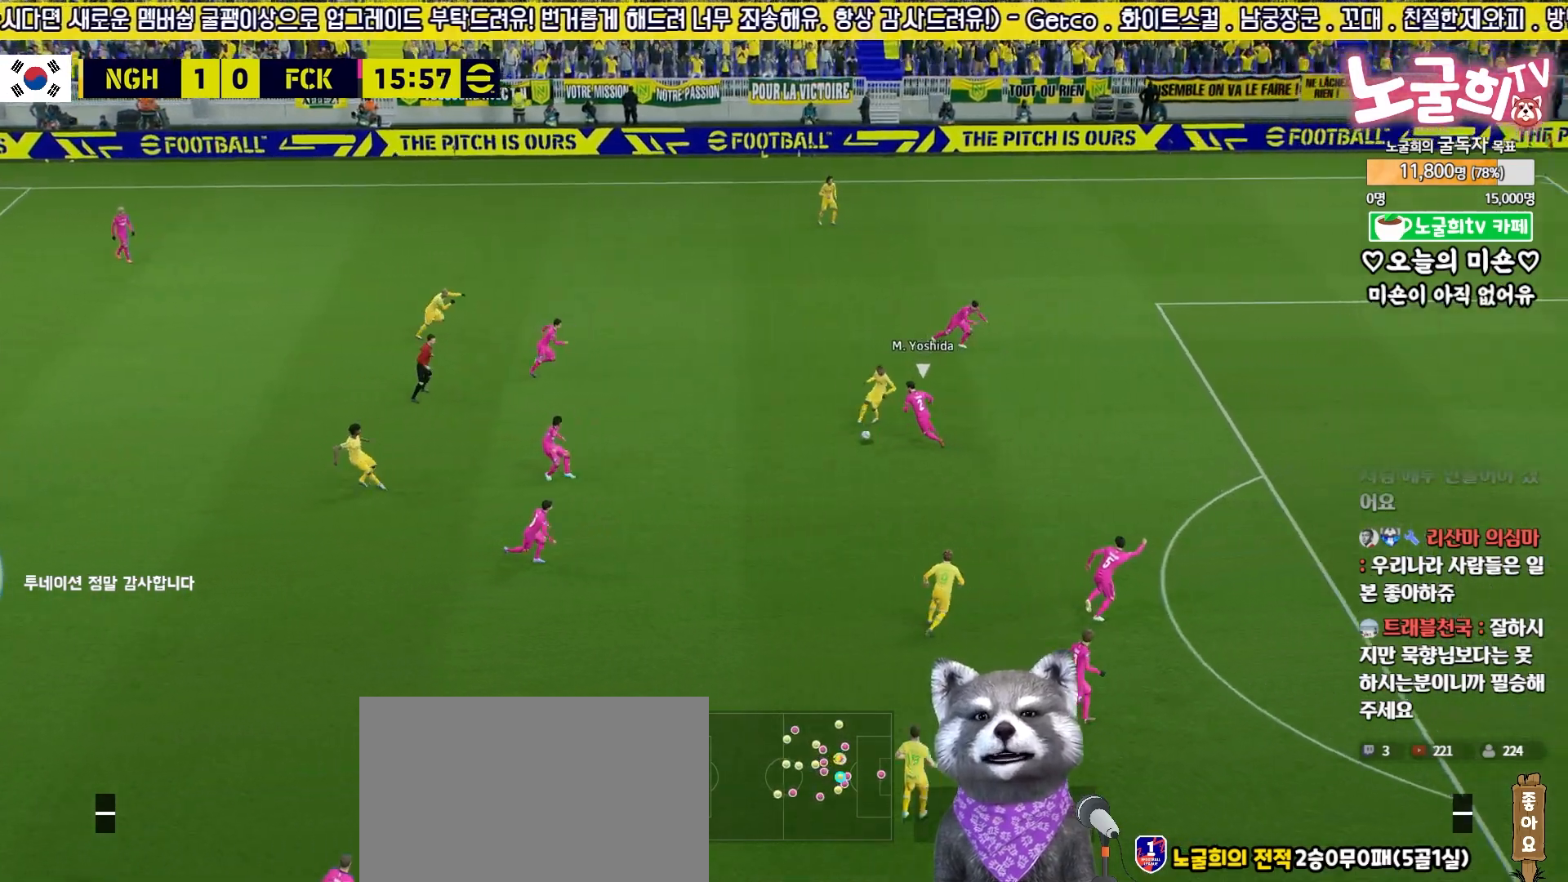
{"buttons": [], "left_stick": "up-right", "right_stick": "center", "events": [[133, "left_stick", "up"], [367, "TRIANGLE", "down"], [433, "left_stick", "up-right"], [500, "TRIANGLE", "up"]]}
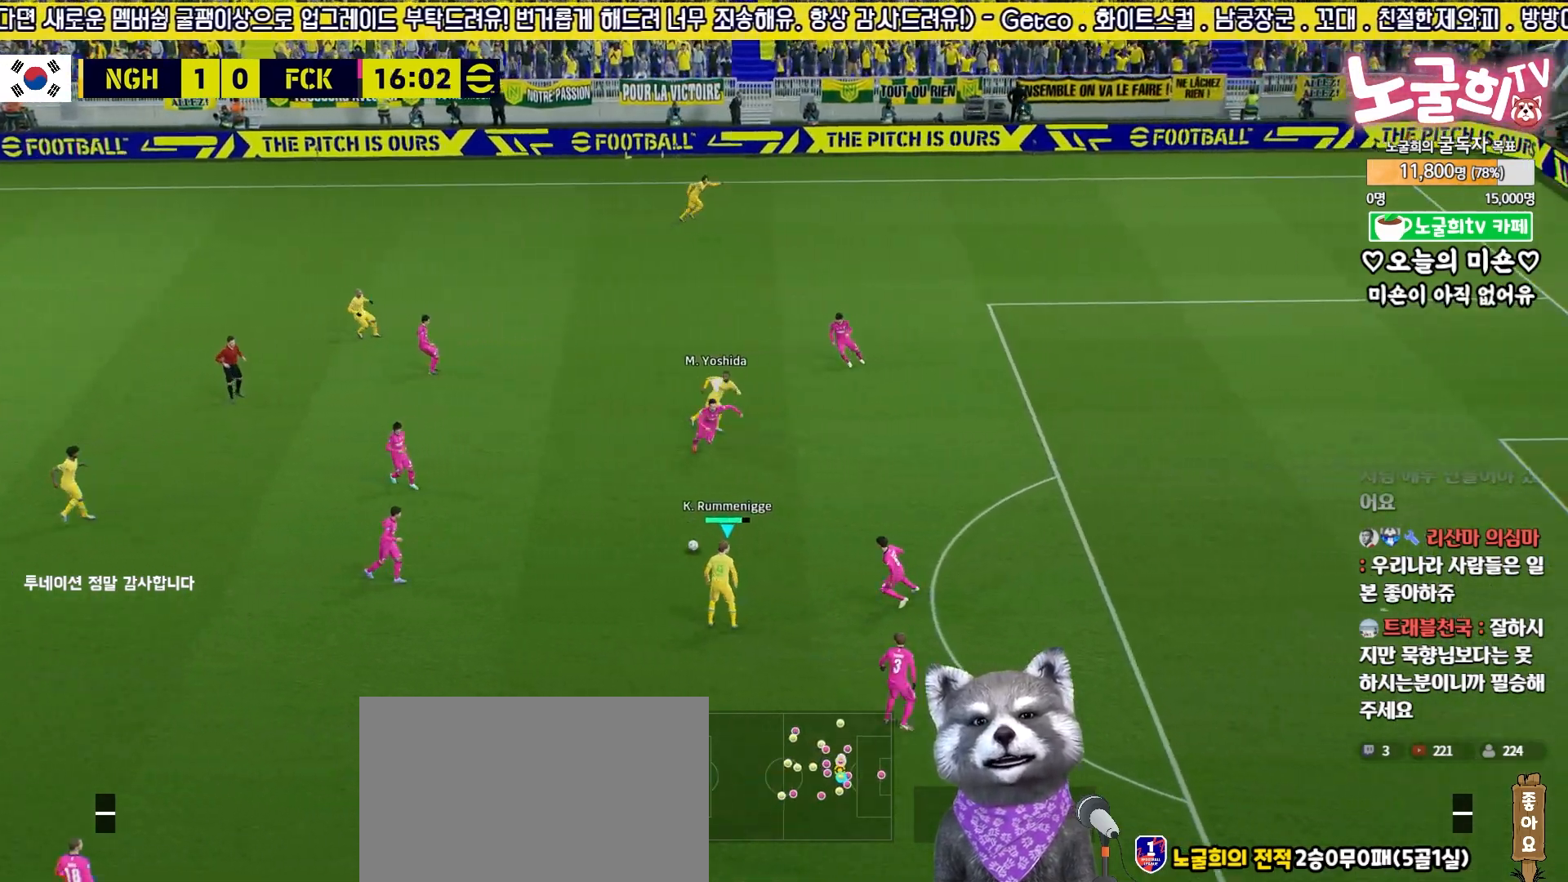
{"buttons": ["L3"], "left_stick": "right", "right_stick": "center", "events": [[333, "L3", "down"], [433, "left_stick", "right"]]}
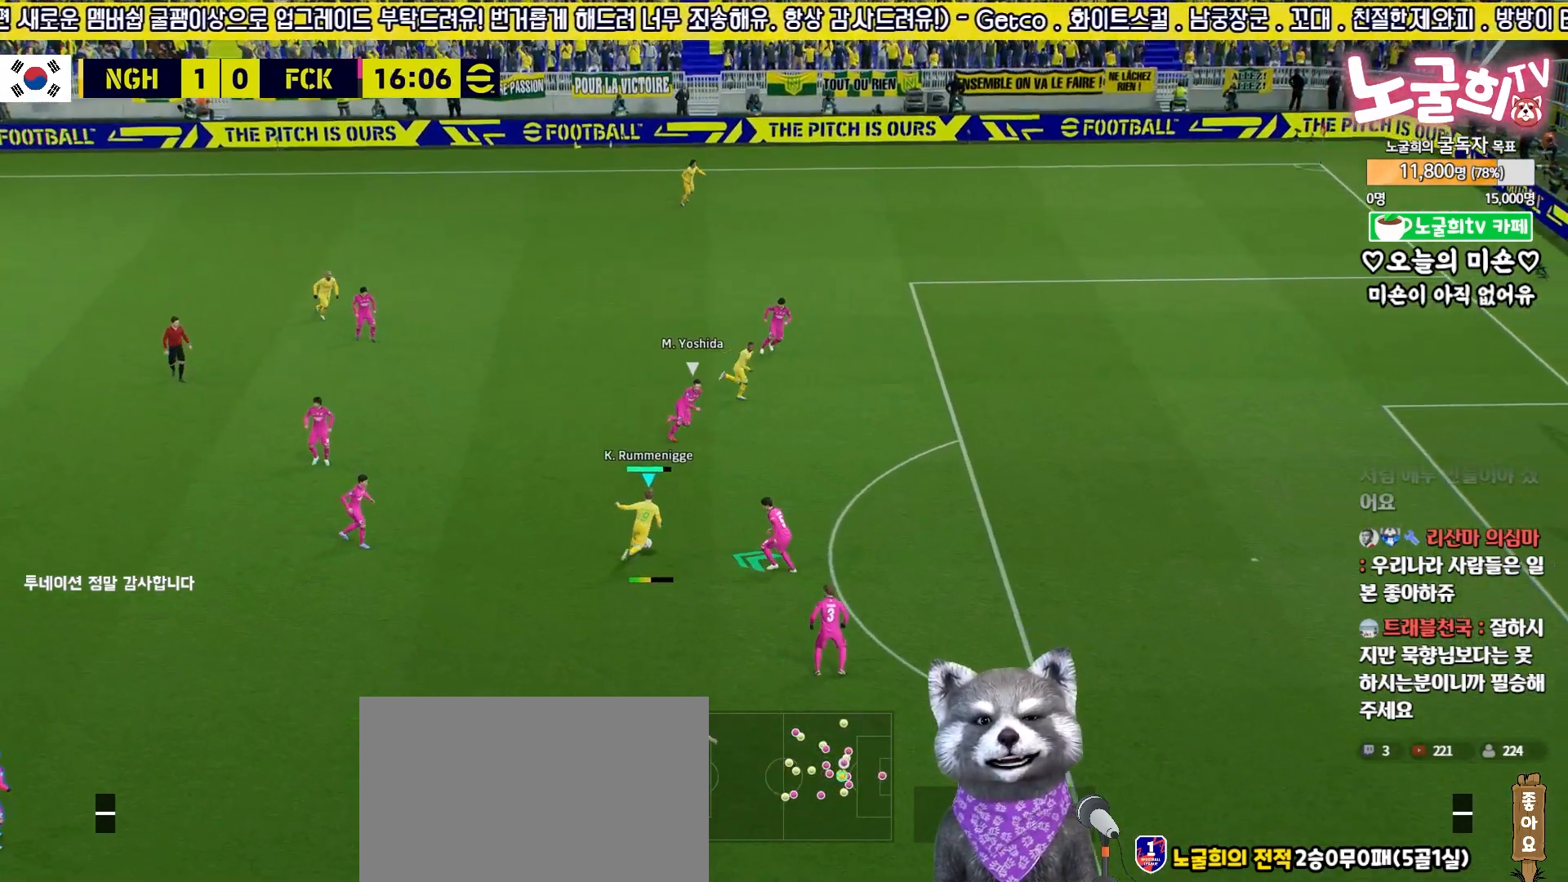
{"buttons": ["R2", "L3"], "left_stick": "down-right", "right_stick": "center", "events": [[83, "R2", "down"], [117, "left_stick", "down-right"]]}
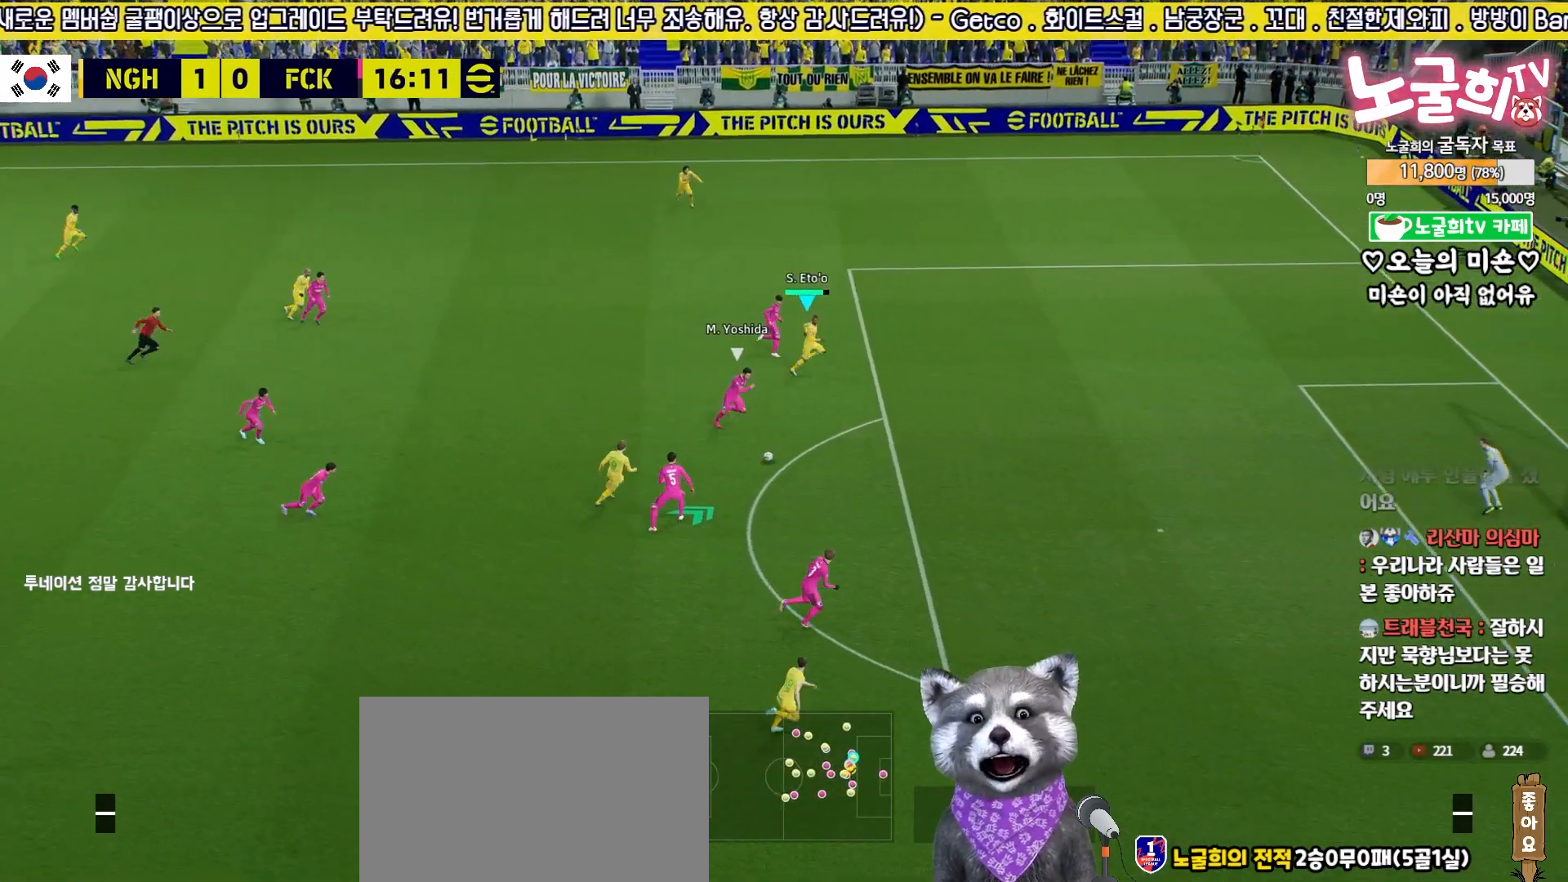
{"buttons": ["R2", "L3"], "left_stick": "down", "right_stick": "center", "events": [[483, "left_stick", "down"]]}
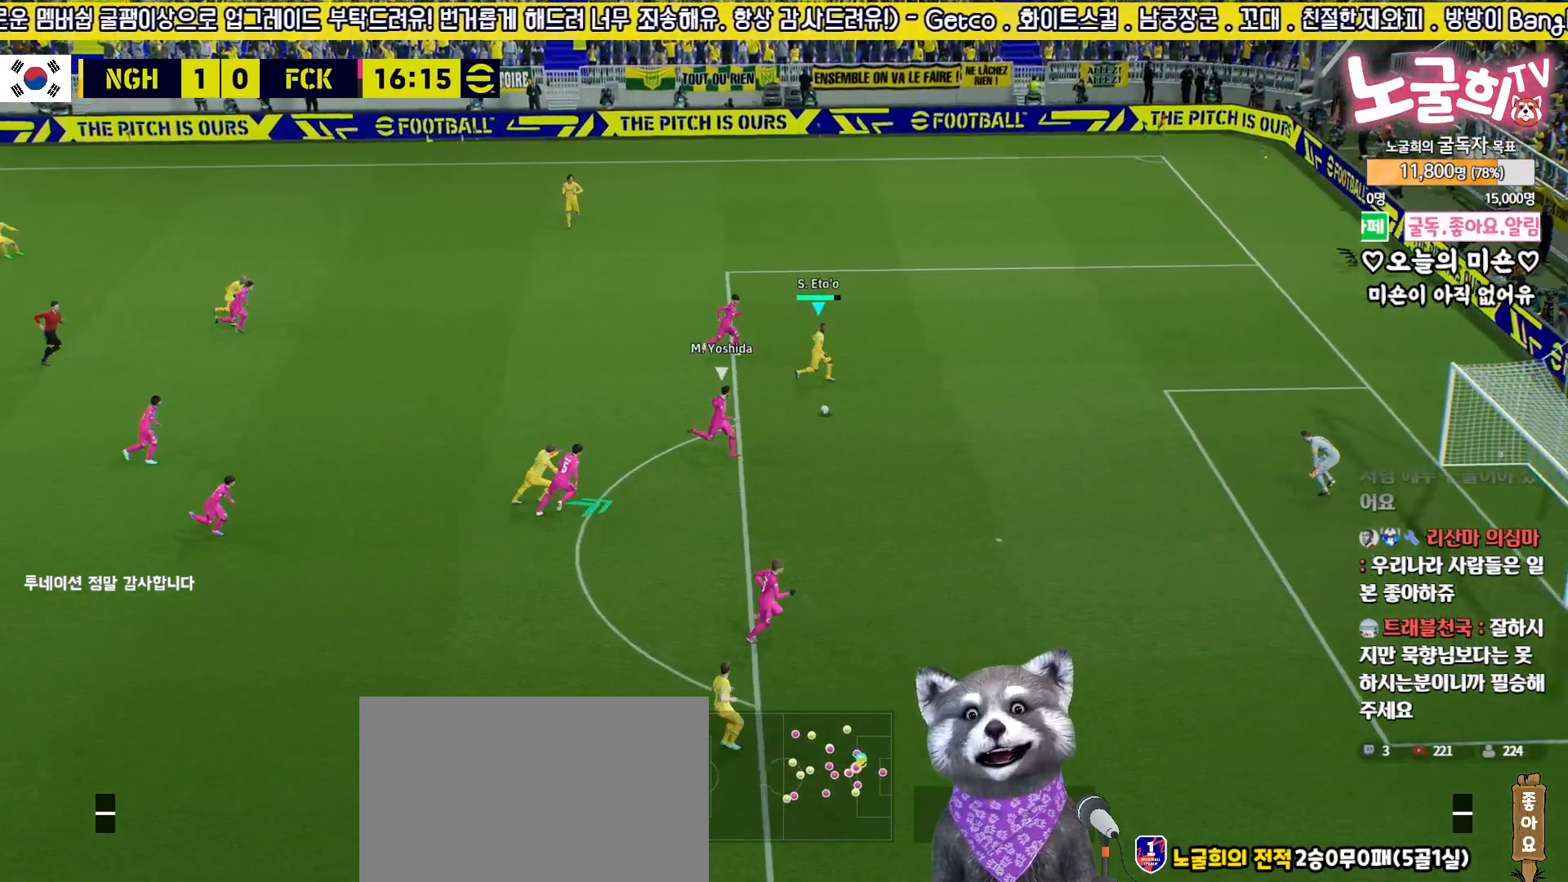
{"buttons": ["R1", "R2", "L3"], "left_stick": "up", "right_stick": "center", "events": [[17, "R2", "up"], [33, "R1", "down"], [67, "SQUARE", "down"], [167, "SQUARE", "up"], [467, "R2", "down"], [467, "left_stick", "up"]]}
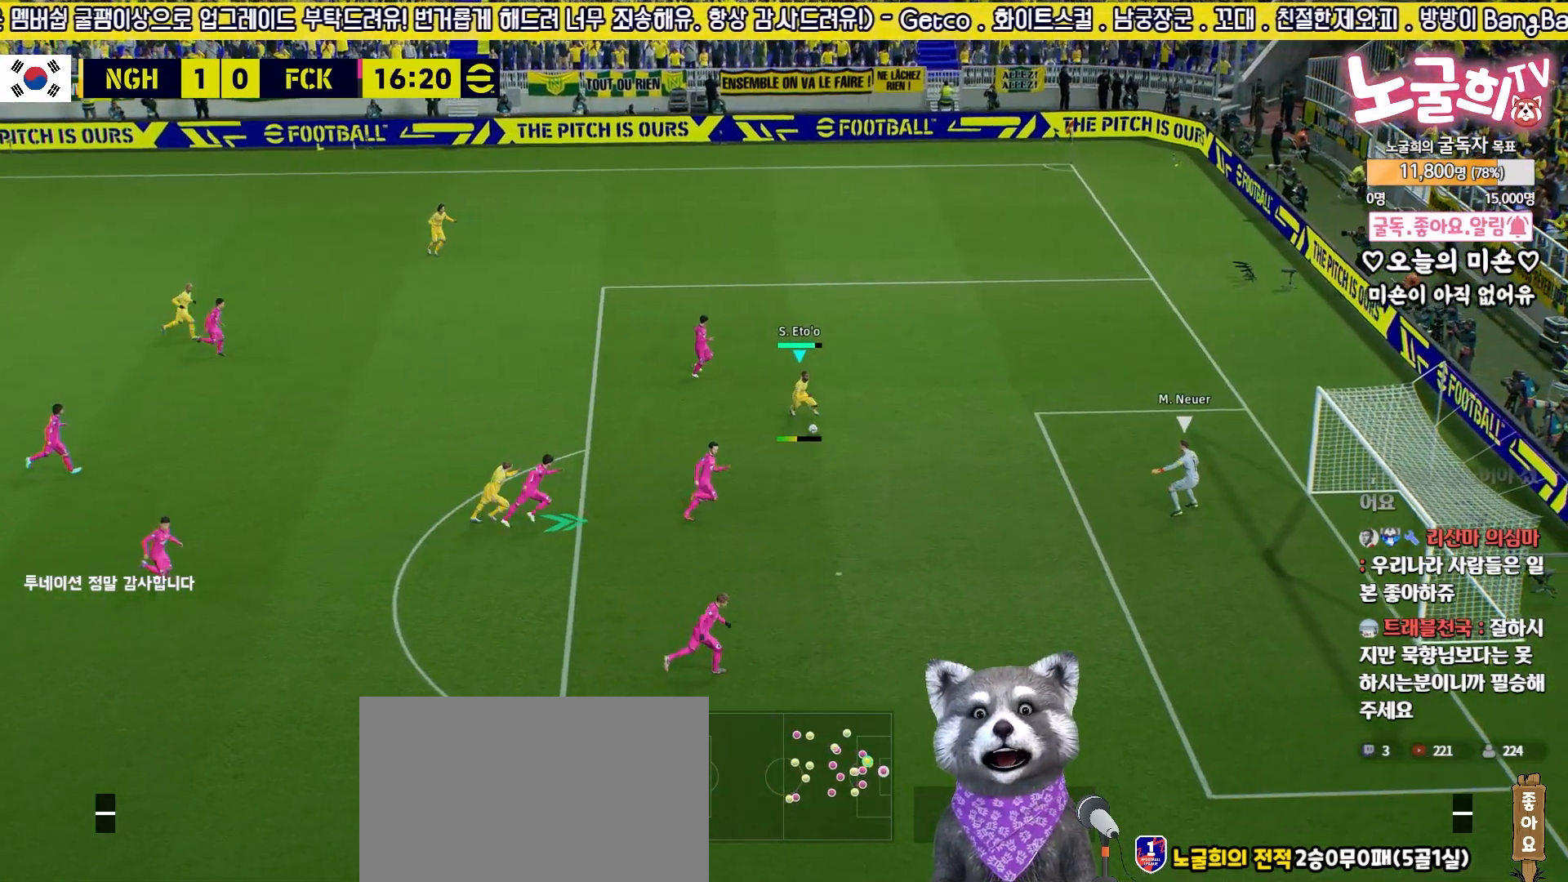
{"buttons": [], "left_stick": "up", "right_stick": "center", "events": [[33, "R1", "up"], [67, "L3", "up"], [133, "R2", "up"]]}
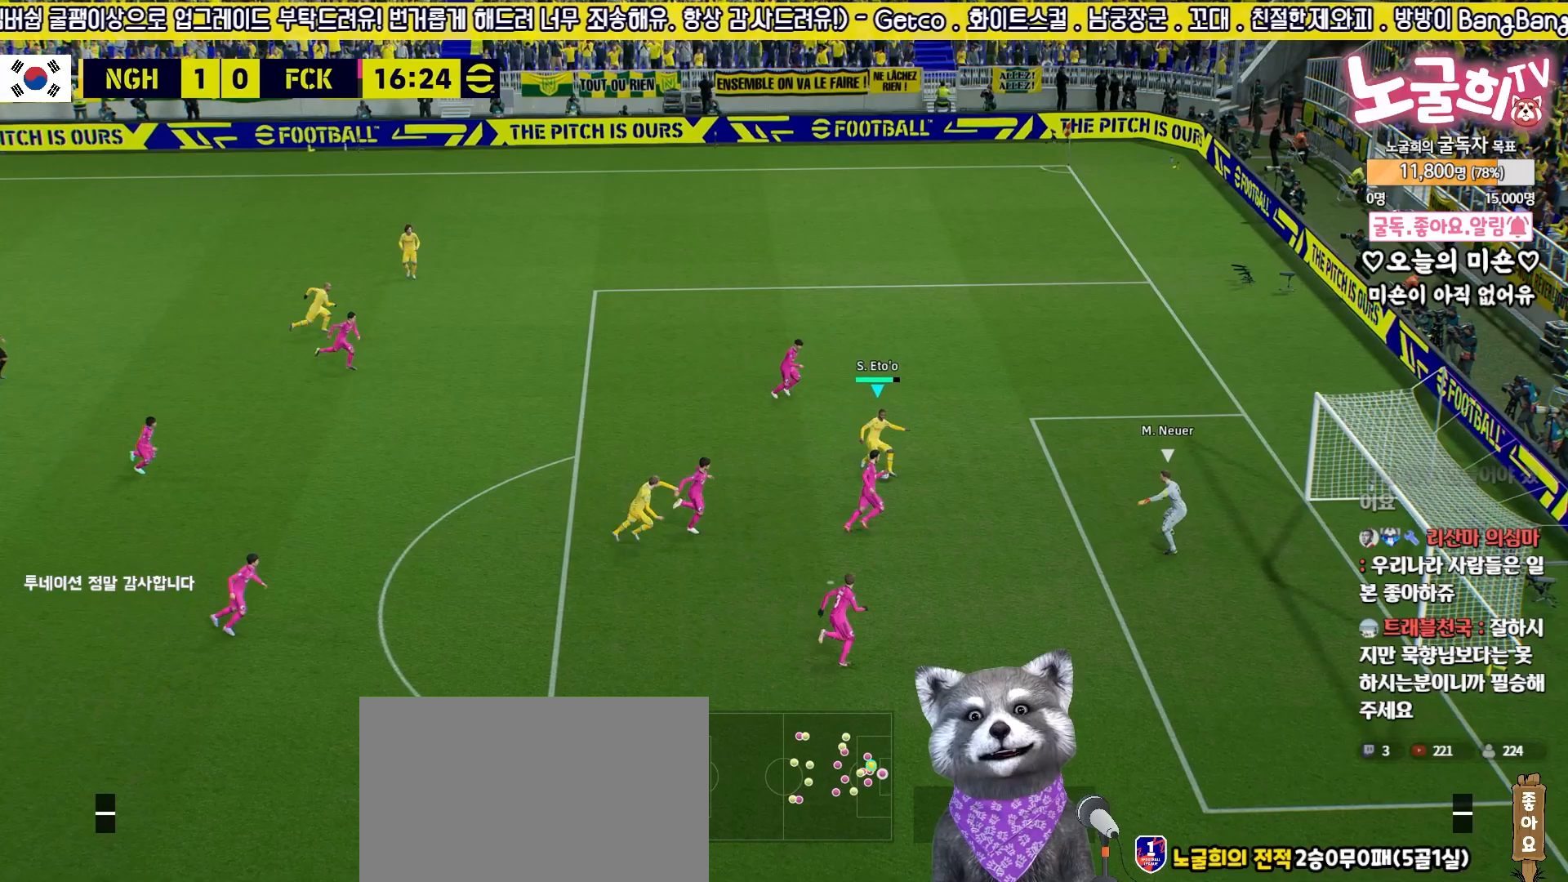
{"buttons": [], "left_stick": "up", "right_stick": "center", "events": [[17, "SQUARE", "down"], [100, "SQUARE", "up"]]}
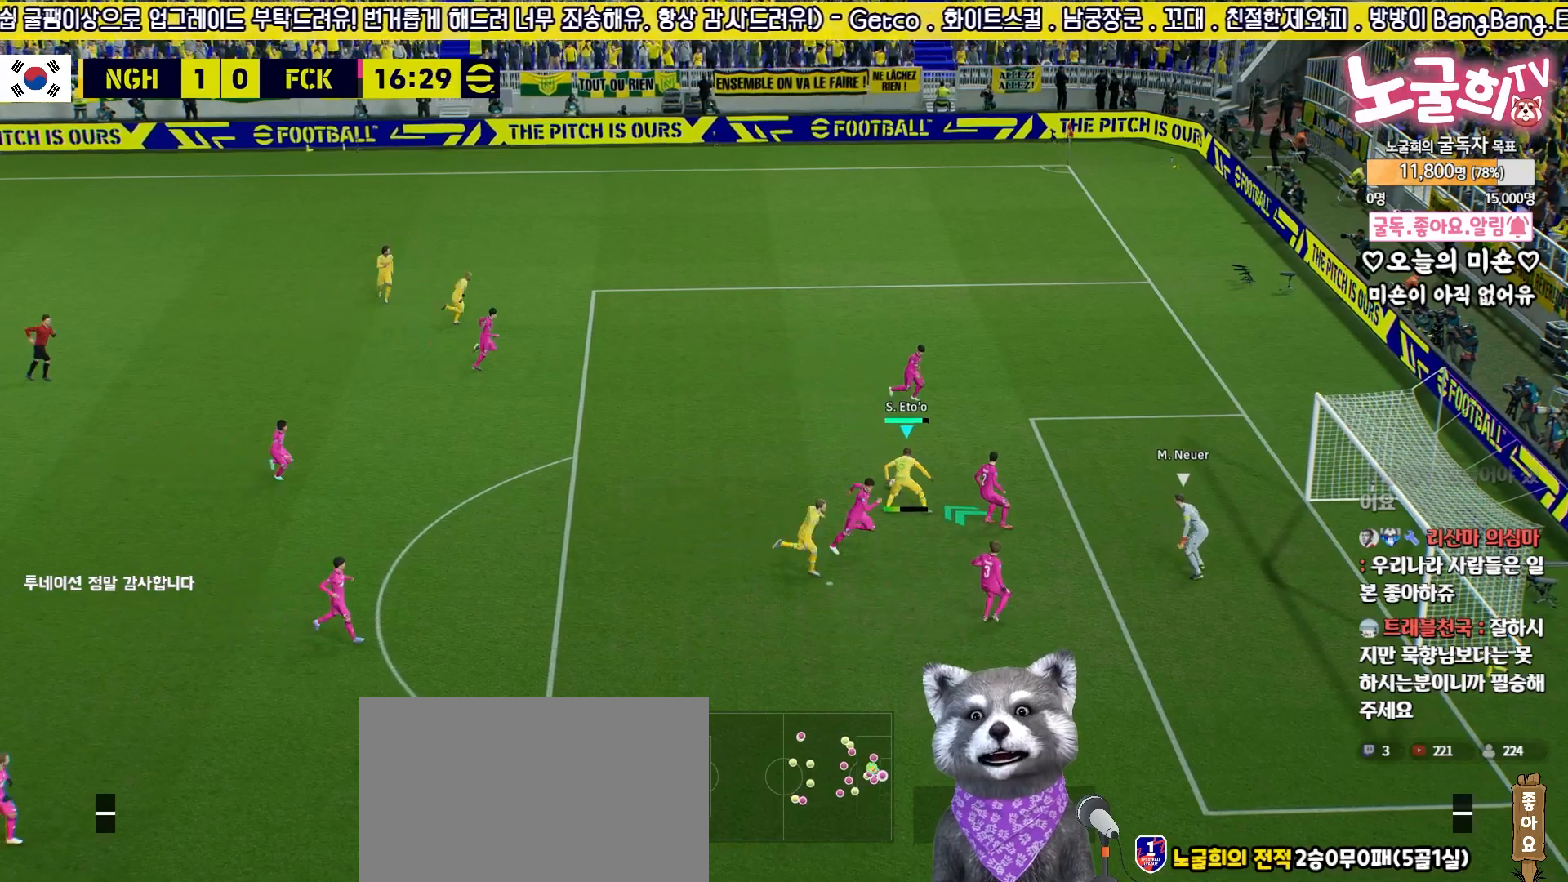
{"buttons": [], "left_stick": "up", "right_stick": "center", "events": []}
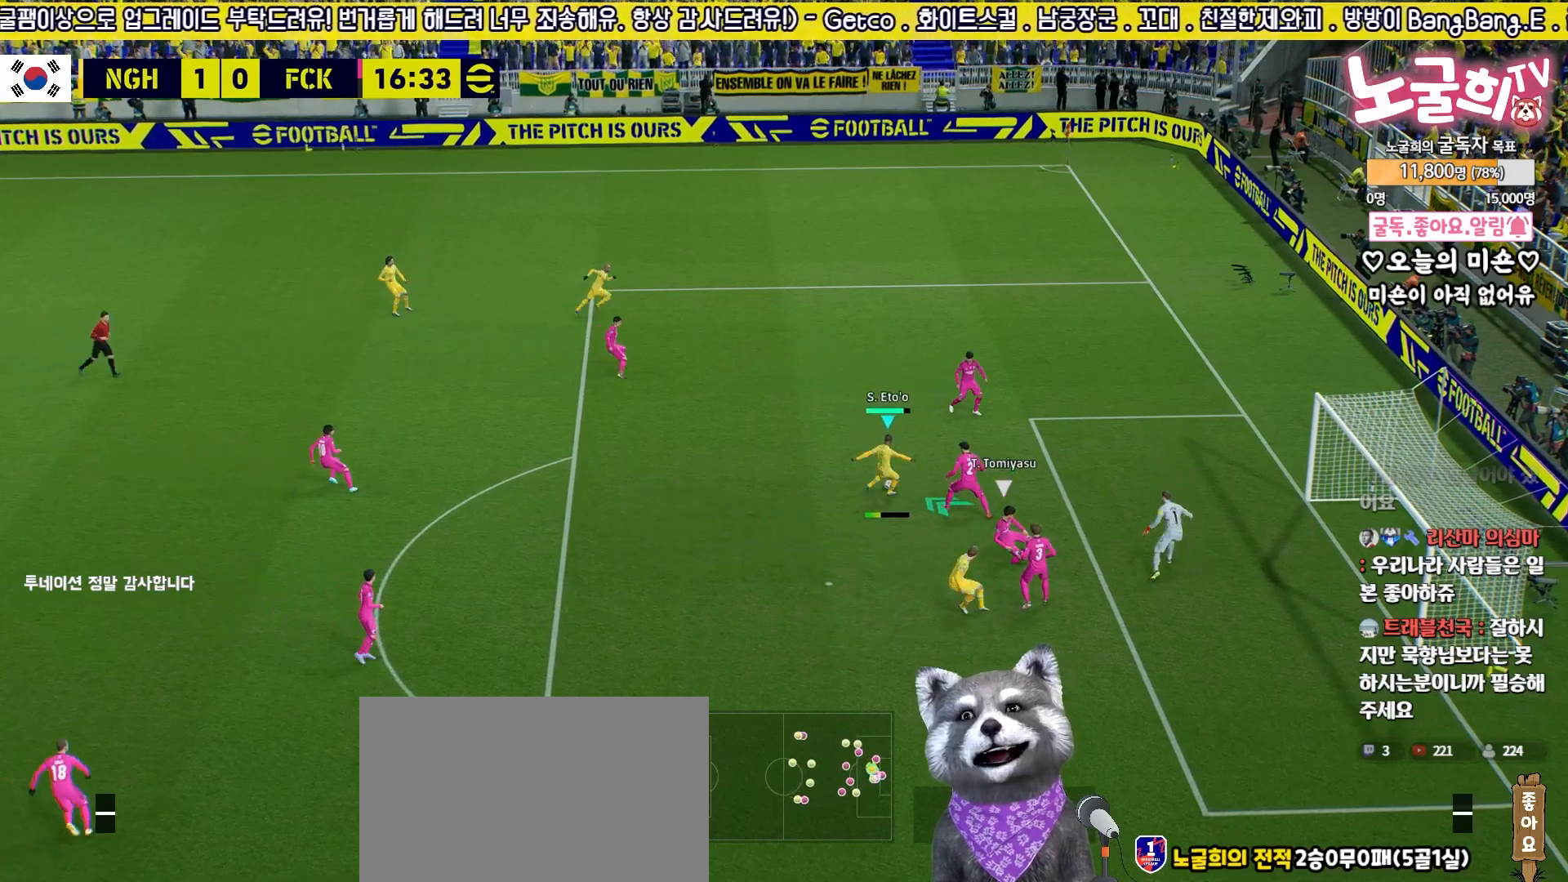
{"buttons": [], "left_stick": "center", "right_stick": "center", "events": [[133, "left_stick", "center"]]}
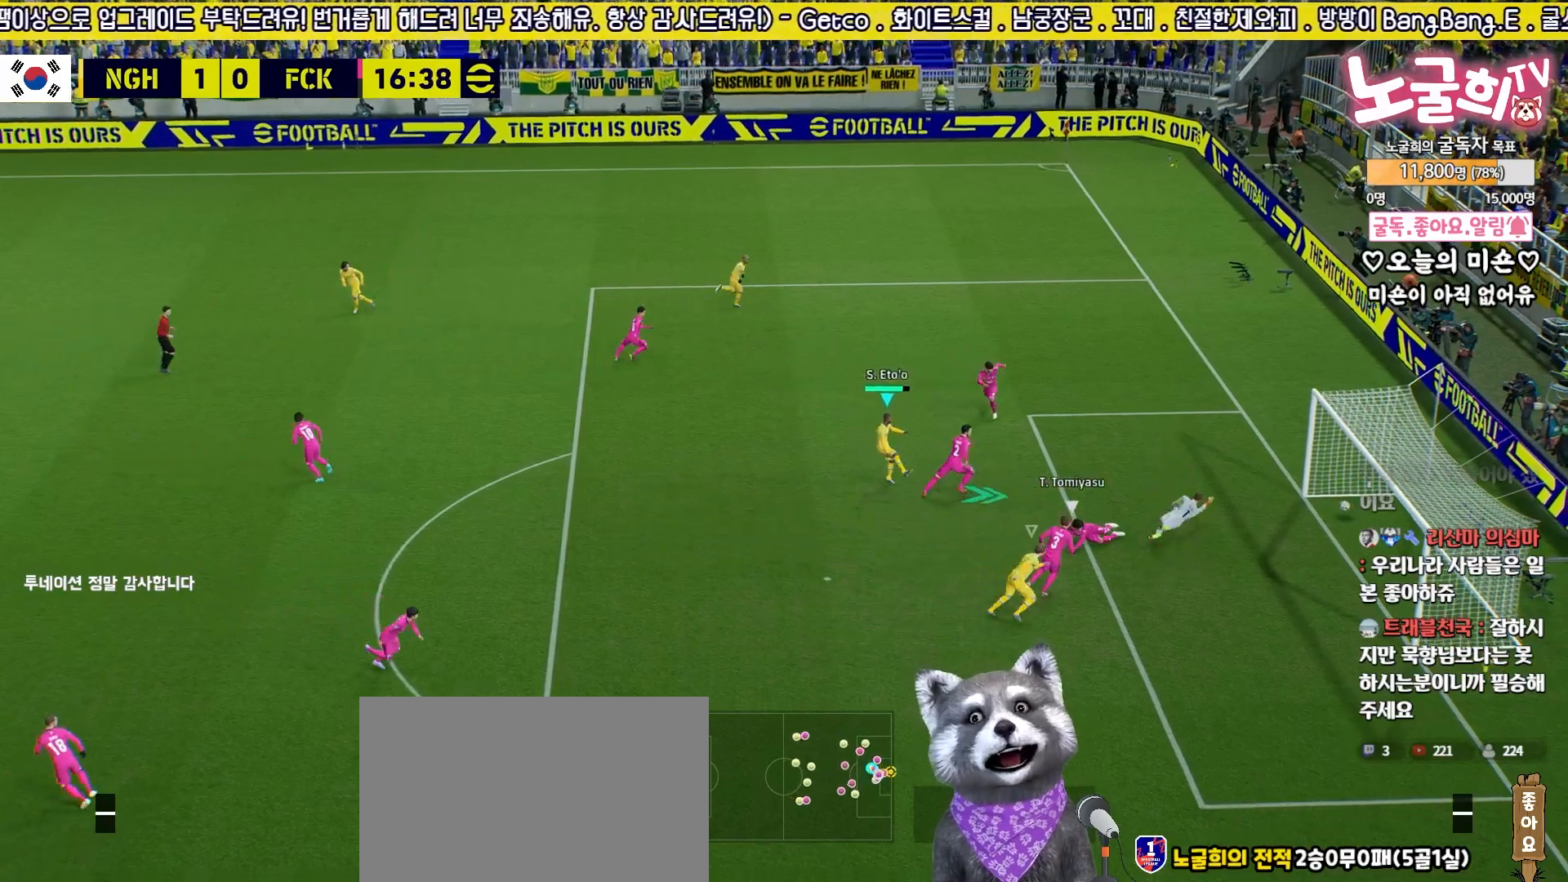
{"buttons": [], "left_stick": "center", "right_stick": "center", "events": []}
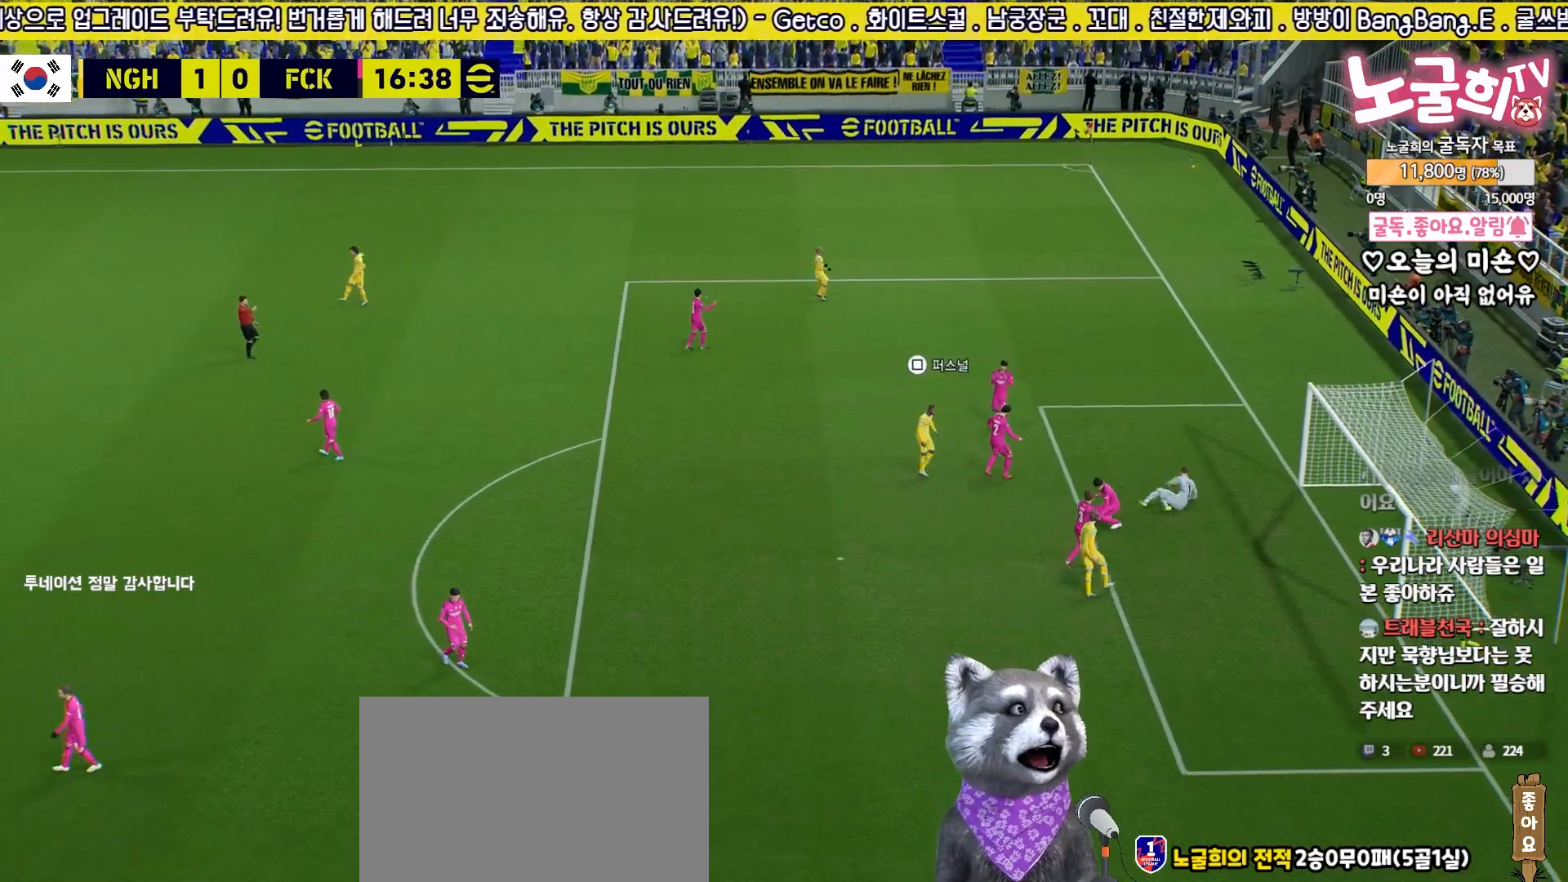
{"buttons": [], "left_stick": "center", "right_stick": "center", "events": []}
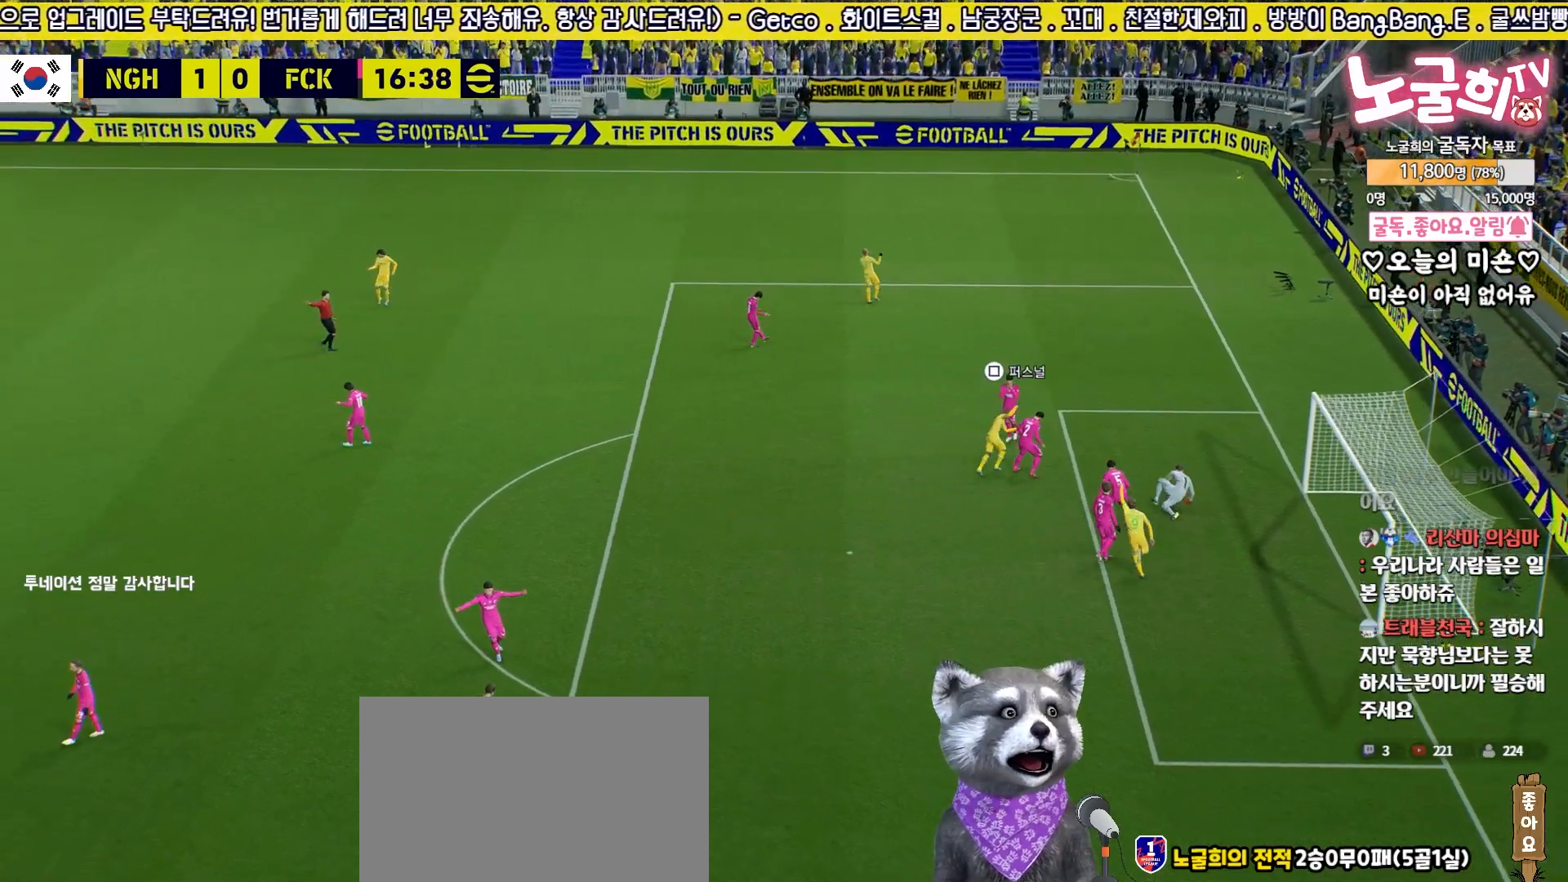
{"buttons": [], "left_stick": "center", "right_stick": "center", "events": [[400, "CROSS", "down"], [500, "CROSS", "up"]]}
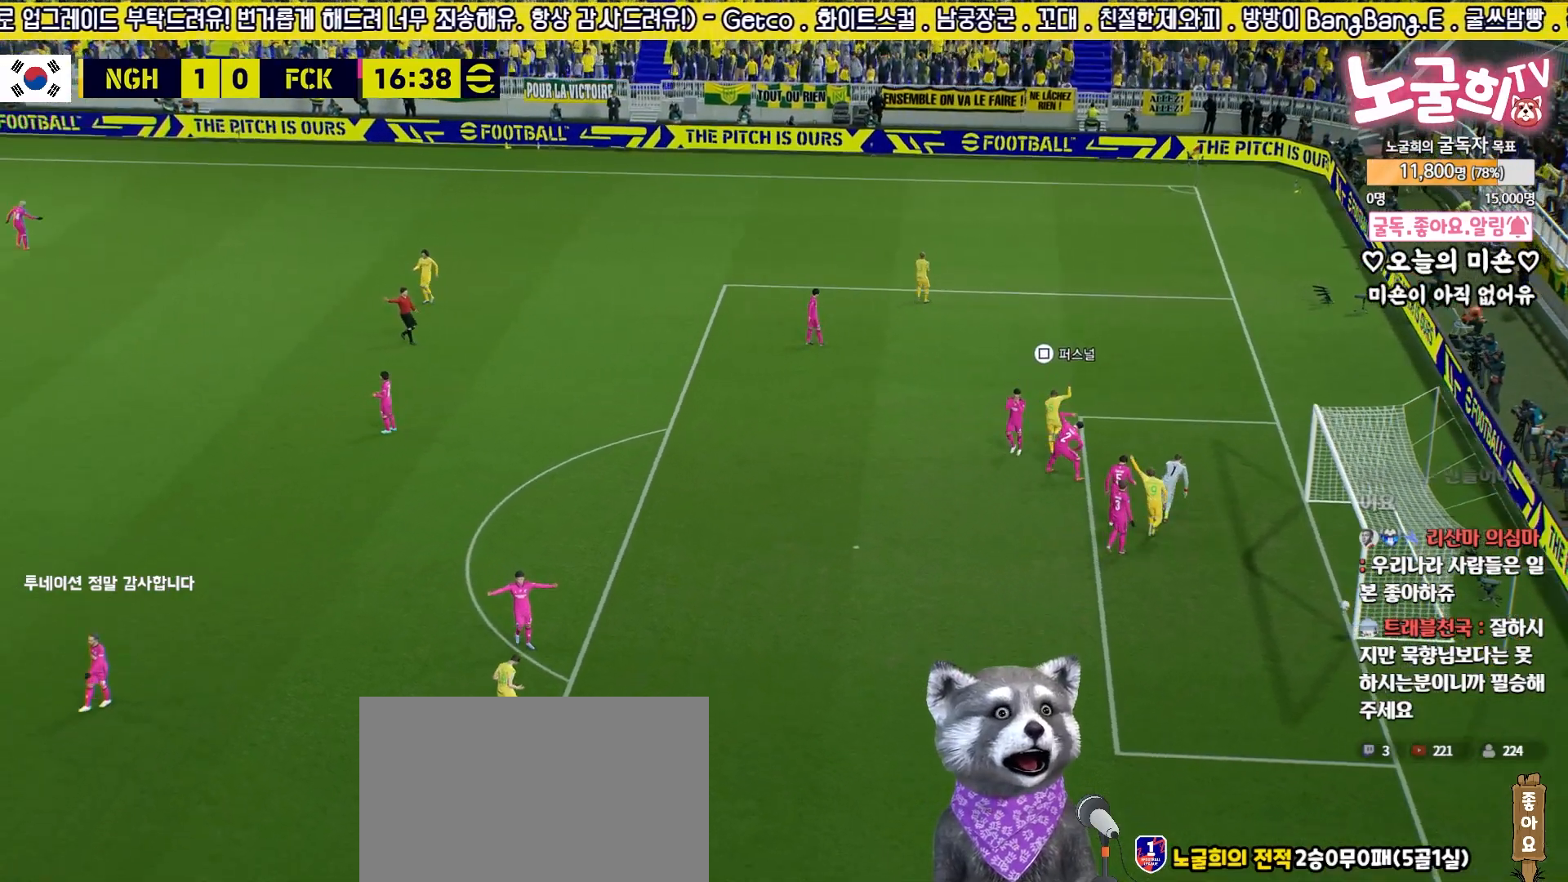
{"buttons": [], "left_stick": "center", "right_stick": "center", "events": [[83, "CROSS", "down"], [167, "CROSS", "up"], [250, "CROSS", "down"], [300, "CROSS", "up"], [400, "CROSS", "down"], [500, "CROSS", "up"]]}
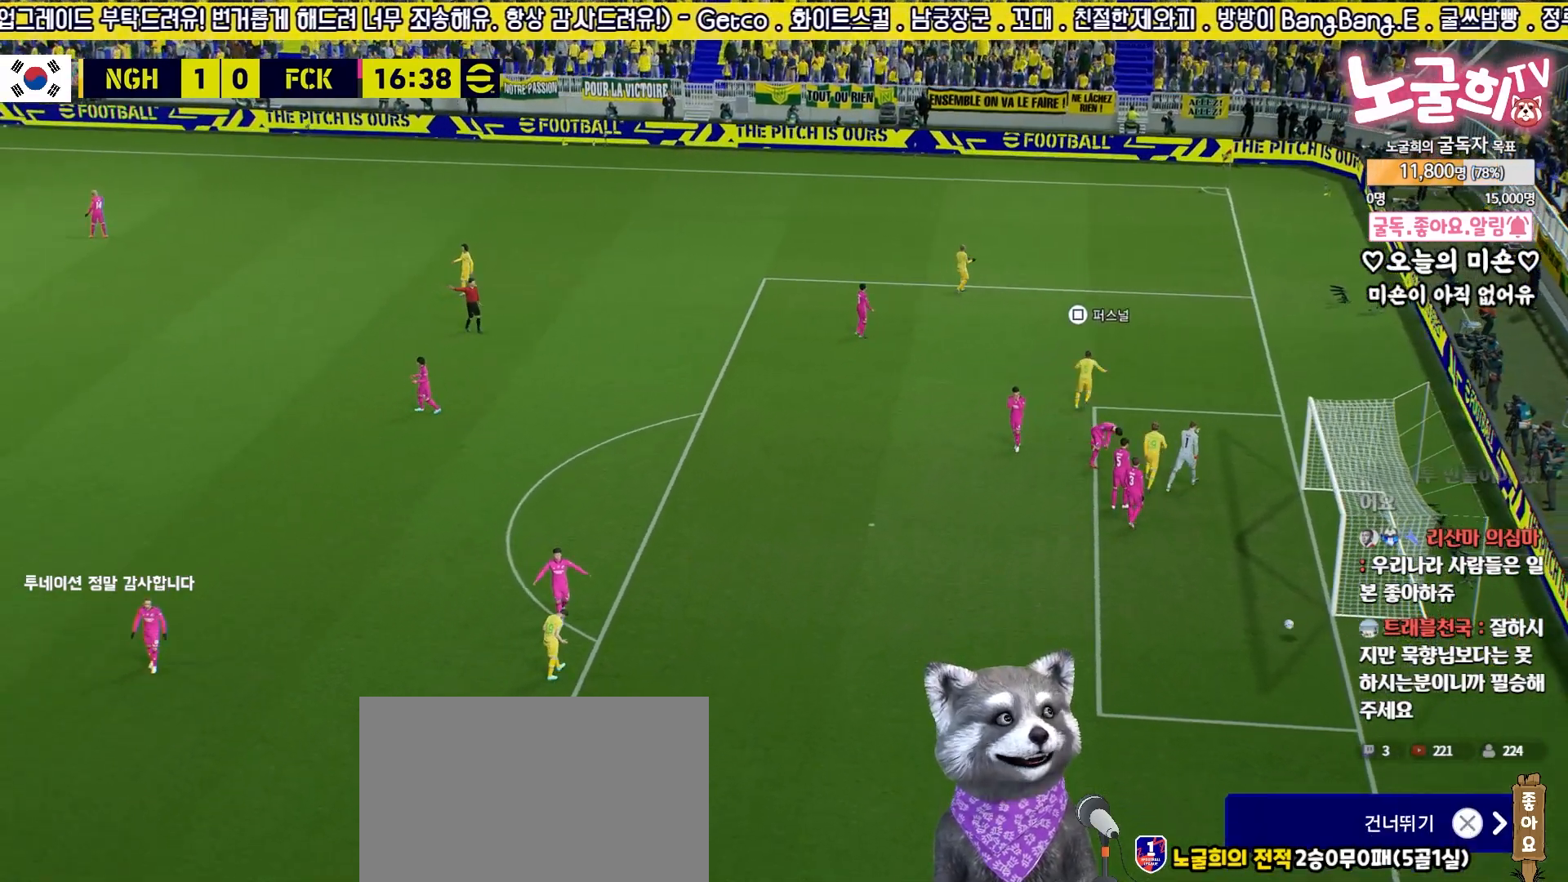
{"buttons": ["CROSS"], "left_stick": "center", "right_stick": "center", "events": [[50, "CROSS", "down"], [150, "CROSS", "up"], [200, "CROSS", "down"], [283, "CROSS", "up"], [350, "CROSS", "down"], [433, "CROSS", "up"], [483, "CROSS", "down"]]}
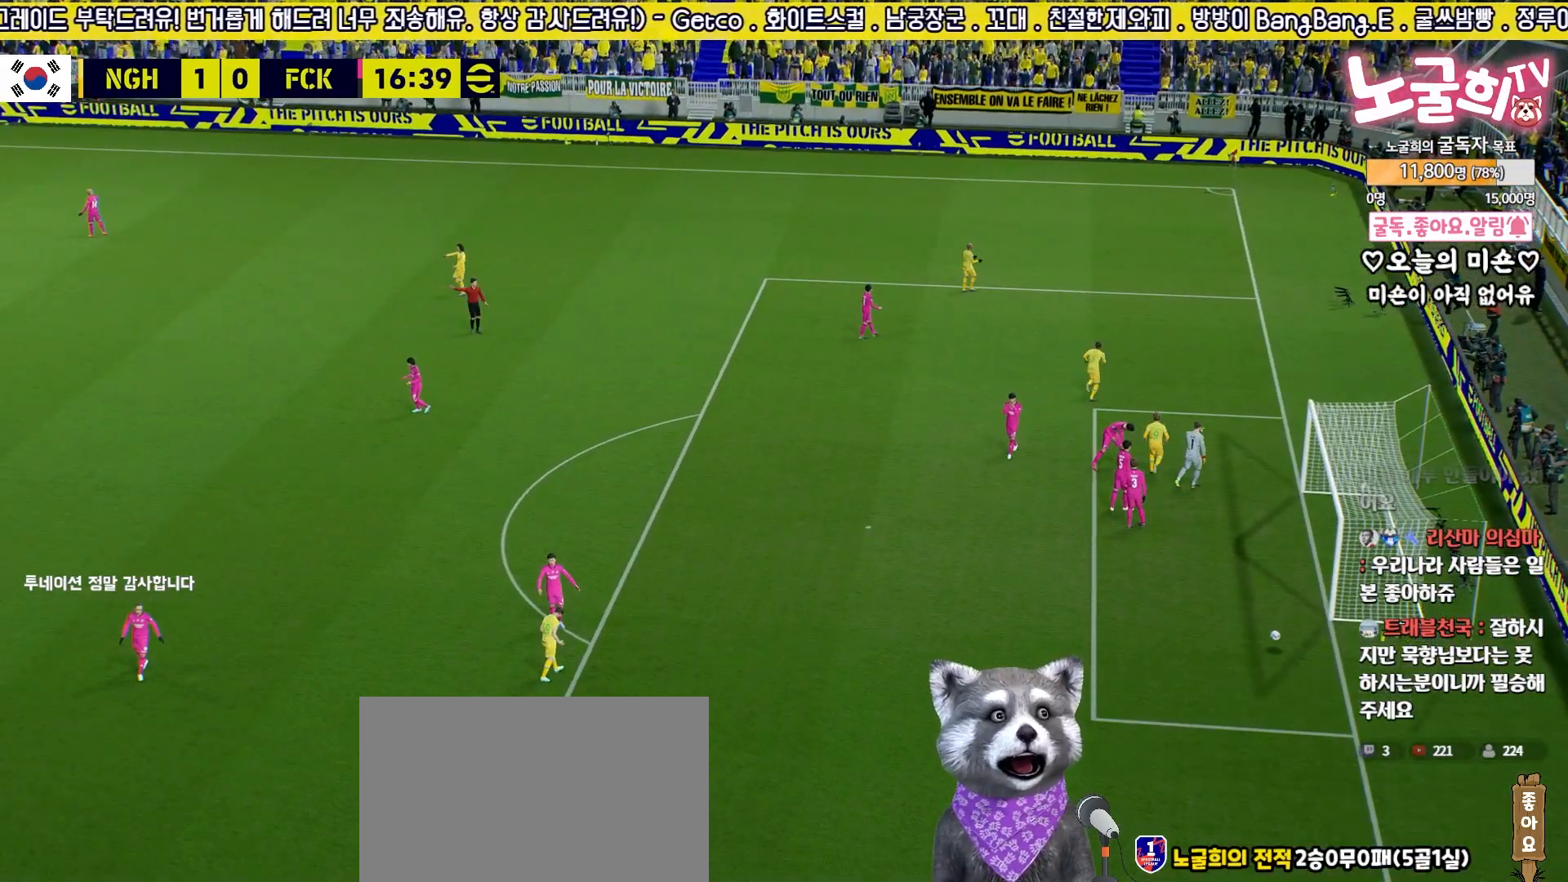
{"buttons": [], "left_stick": "center", "right_stick": "center", "events": [[67, "CROSS", "up"], [117, "CROSS", "down"], [217, "CROSS", "up"], [267, "CROSS", "down"], [367, "CROSS", "up"], [417, "CROSS", "down"], [500, "CROSS", "up"]]}
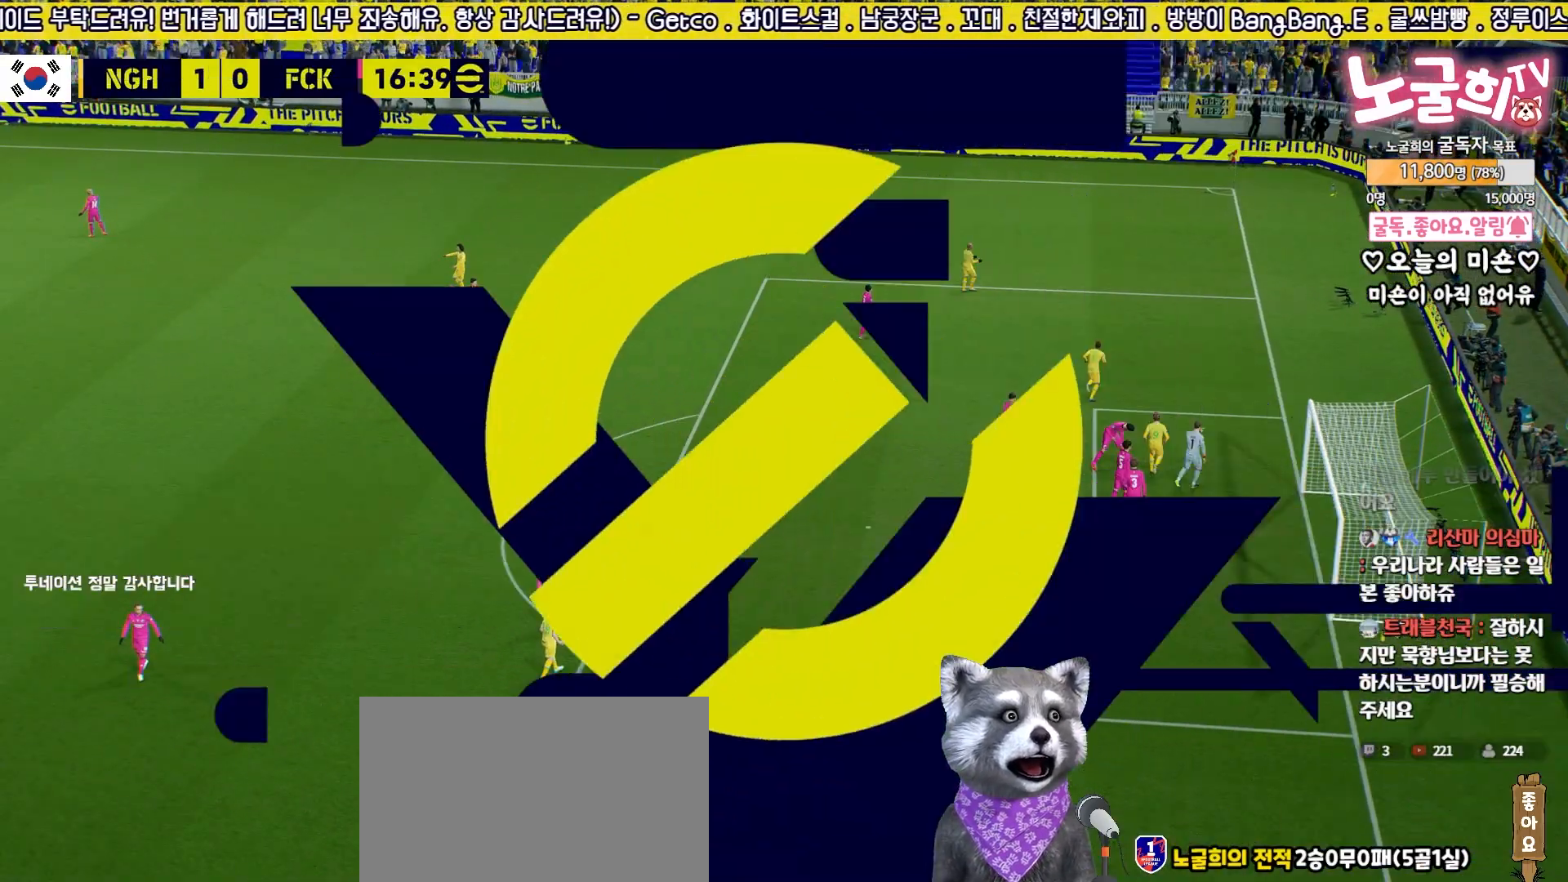
{"buttons": [], "left_stick": "center", "right_stick": "center", "events": [[67, "CROSS", "down"], [167, "CROSS", "up"], [233, "CROSS", "down"], [333, "CROSS", "up"], [383, "CROSS", "down"], [467, "CROSS", "up"]]}
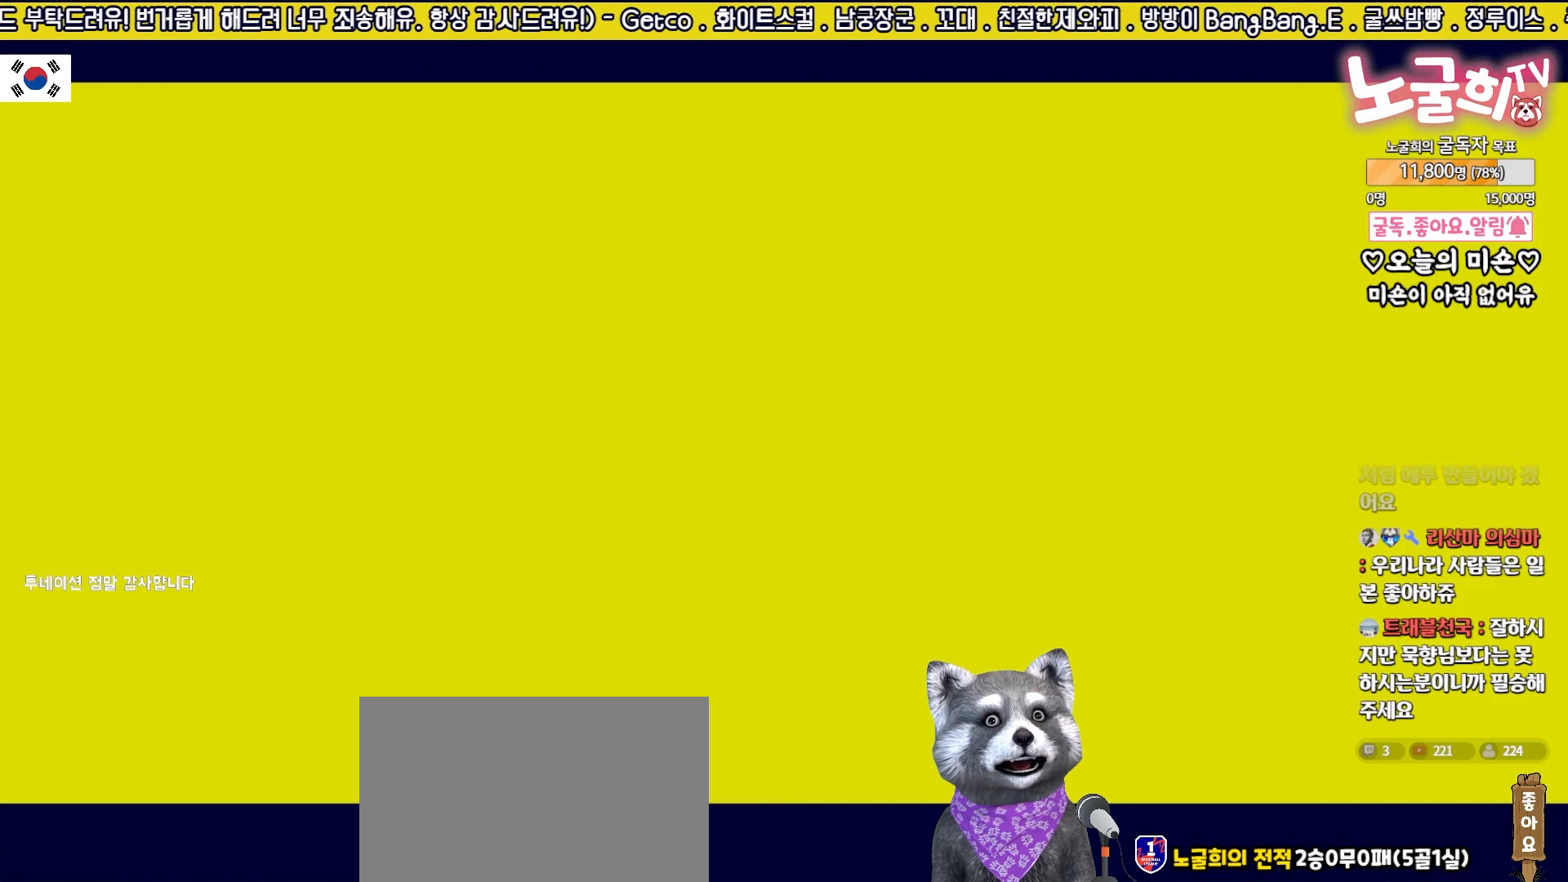
{"buttons": ["CROSS"], "left_stick": "center", "right_stick": "center", "events": [[33, "CROSS", "down"], [117, "CROSS", "up"], [183, "CROSS", "down"], [283, "CROSS", "up"], [333, "CROSS", "down"], [433, "CROSS", "up"], [500, "CROSS", "down"]]}
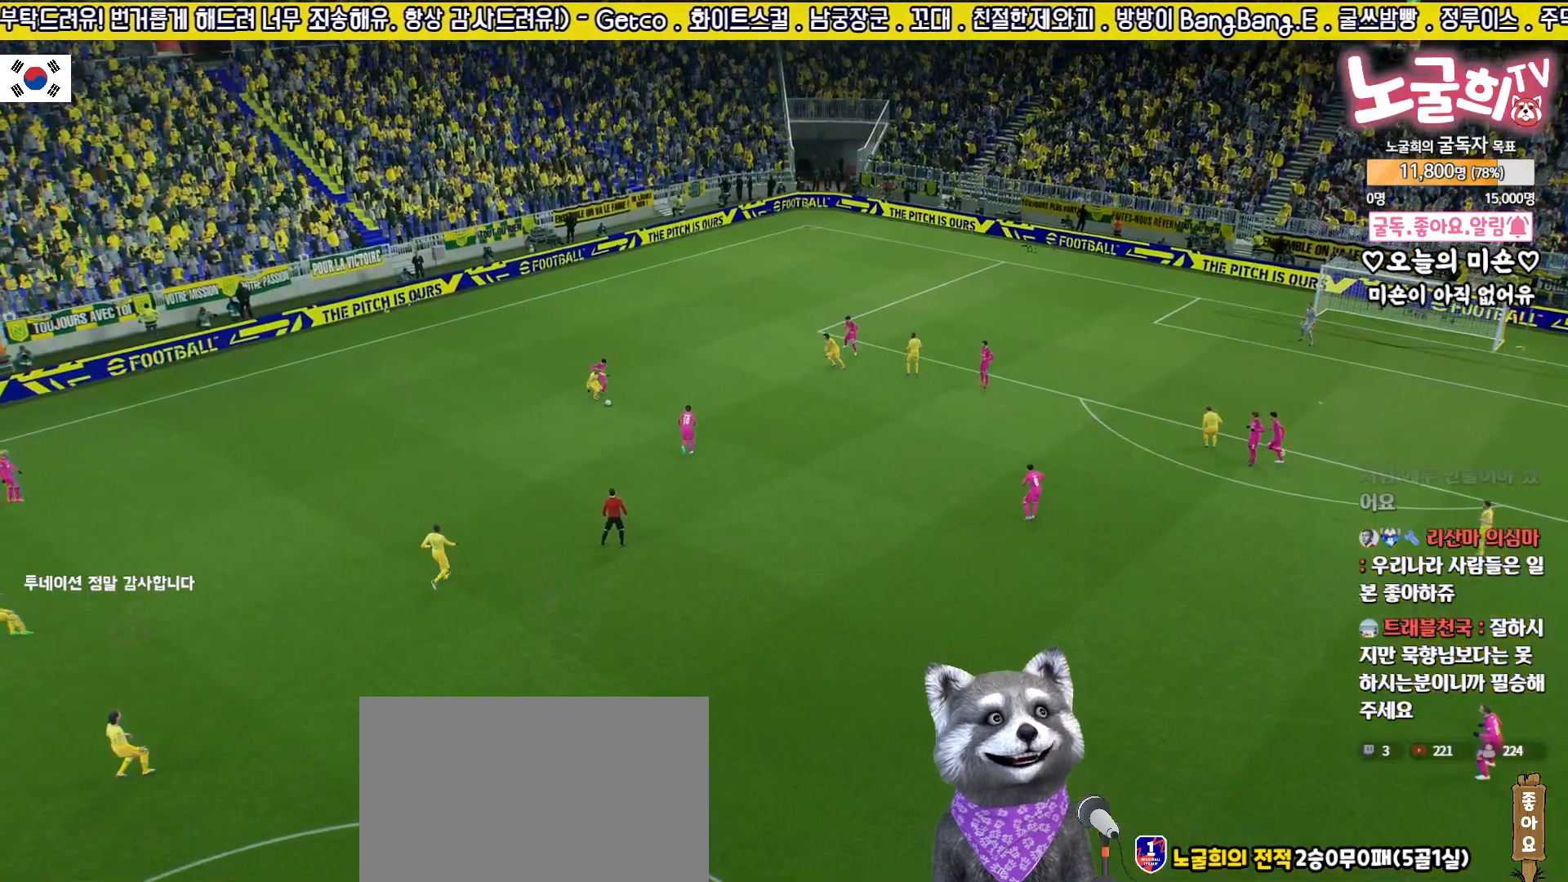
{"buttons": ["CROSS"], "left_stick": "center", "right_stick": "center", "events": [[83, "CROSS", "up"], [150, "CROSS", "down"], [233, "CROSS", "up"], [300, "CROSS", "down"], [383, "CROSS", "up"], [450, "CROSS", "down"]]}
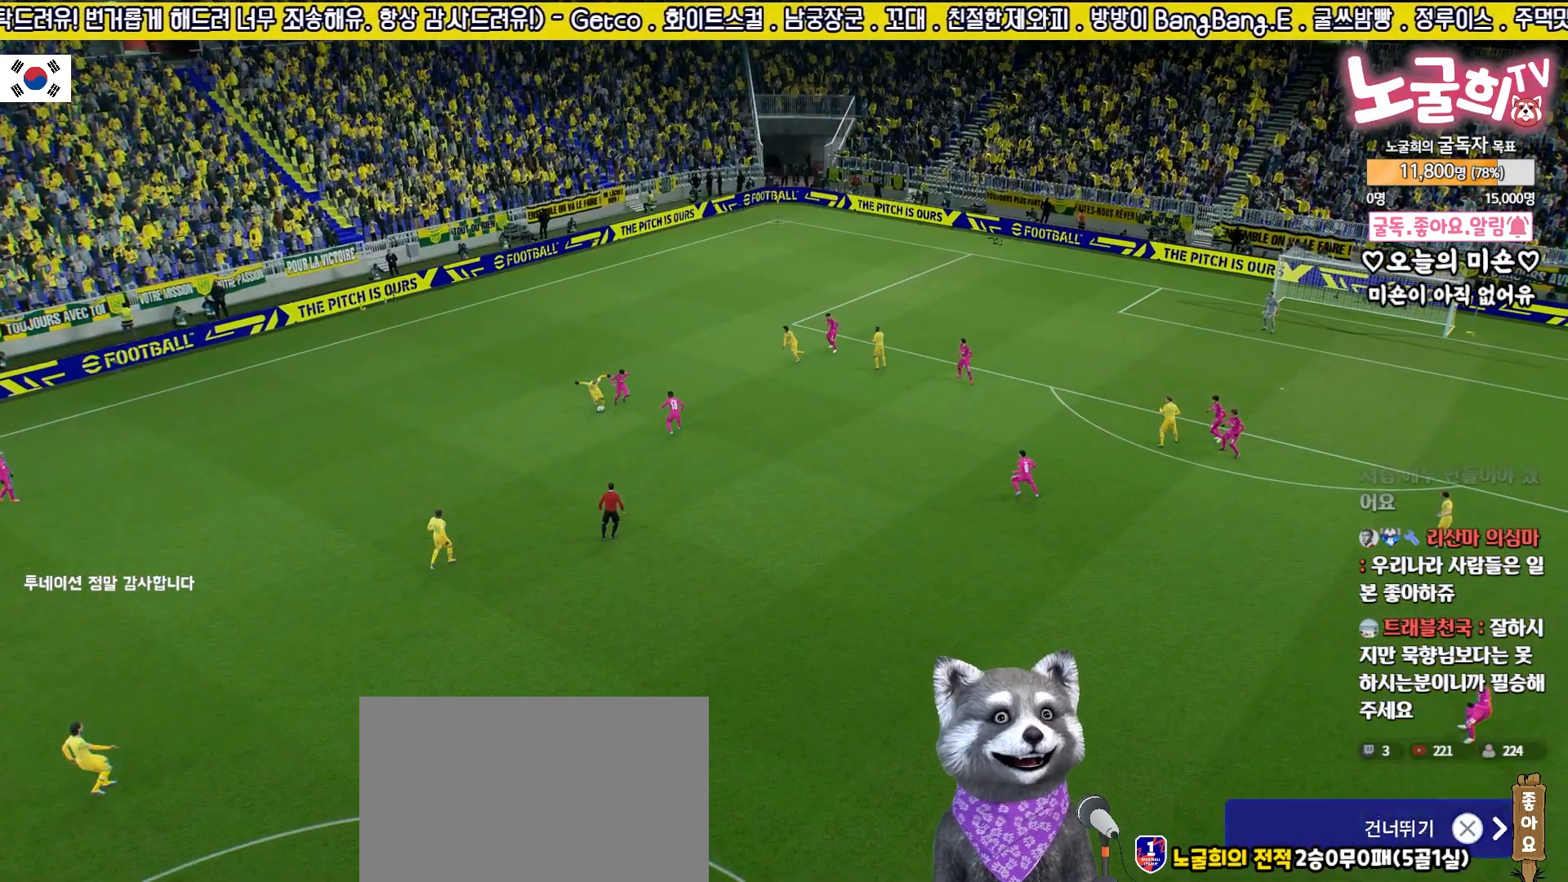
{"buttons": [], "left_stick": "center", "right_stick": "center", "events": [[33, "CROSS", "up"], [100, "CROSS", "down"], [183, "CROSS", "up"]]}
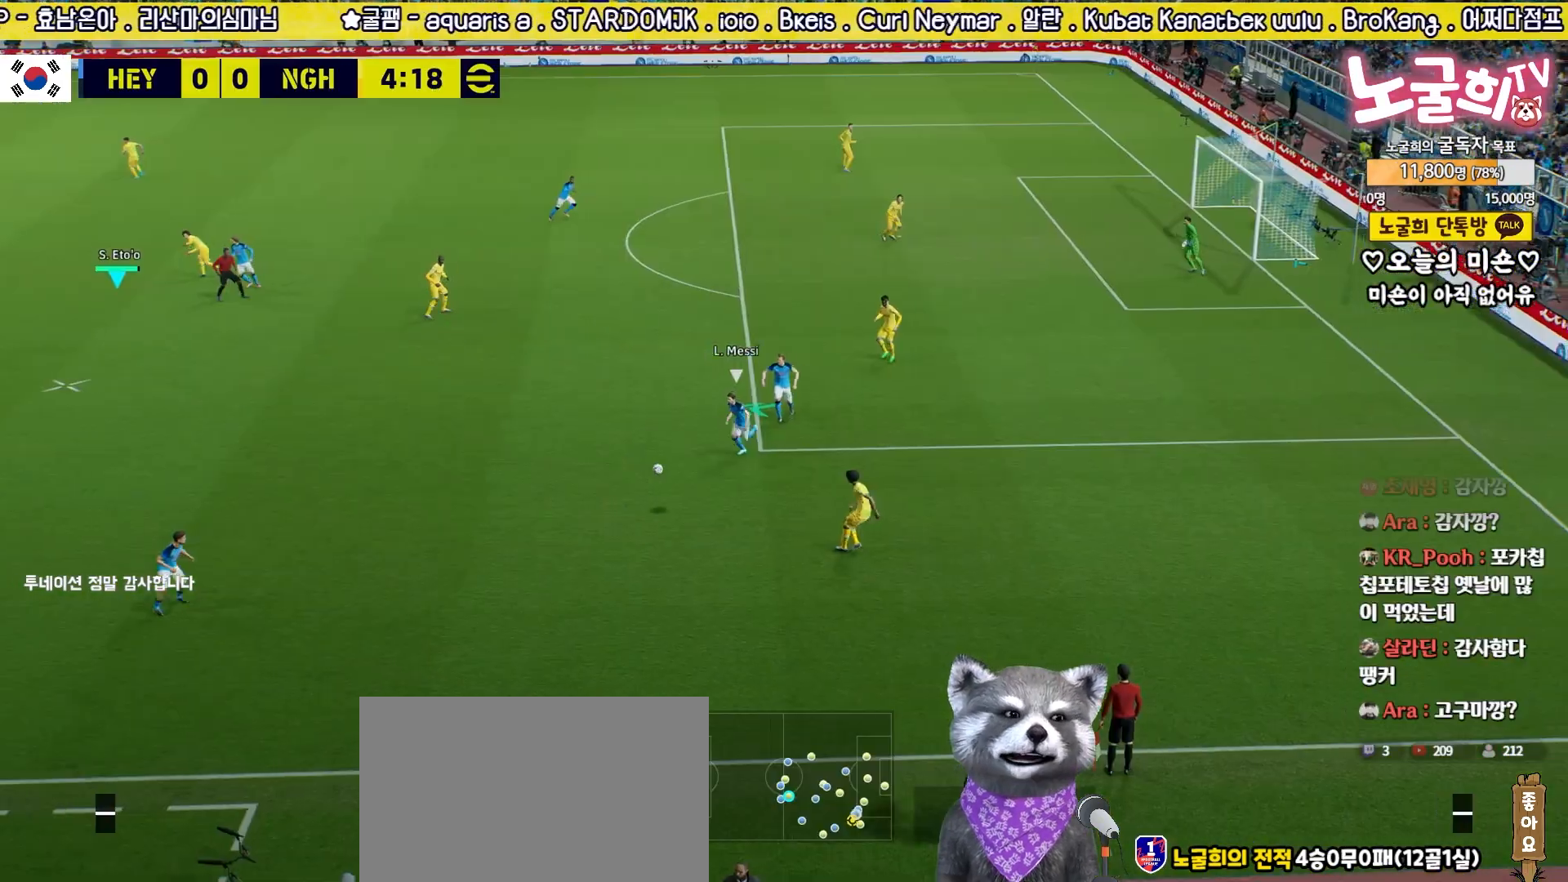
{"buttons": ["R2"], "left_stick": "down-right", "right_stick": "center", "events": [[33, "R2", "down"], [50, "left_stick", "down-right"], [117, "L3", "down"], [500, "L3", "up"]]}
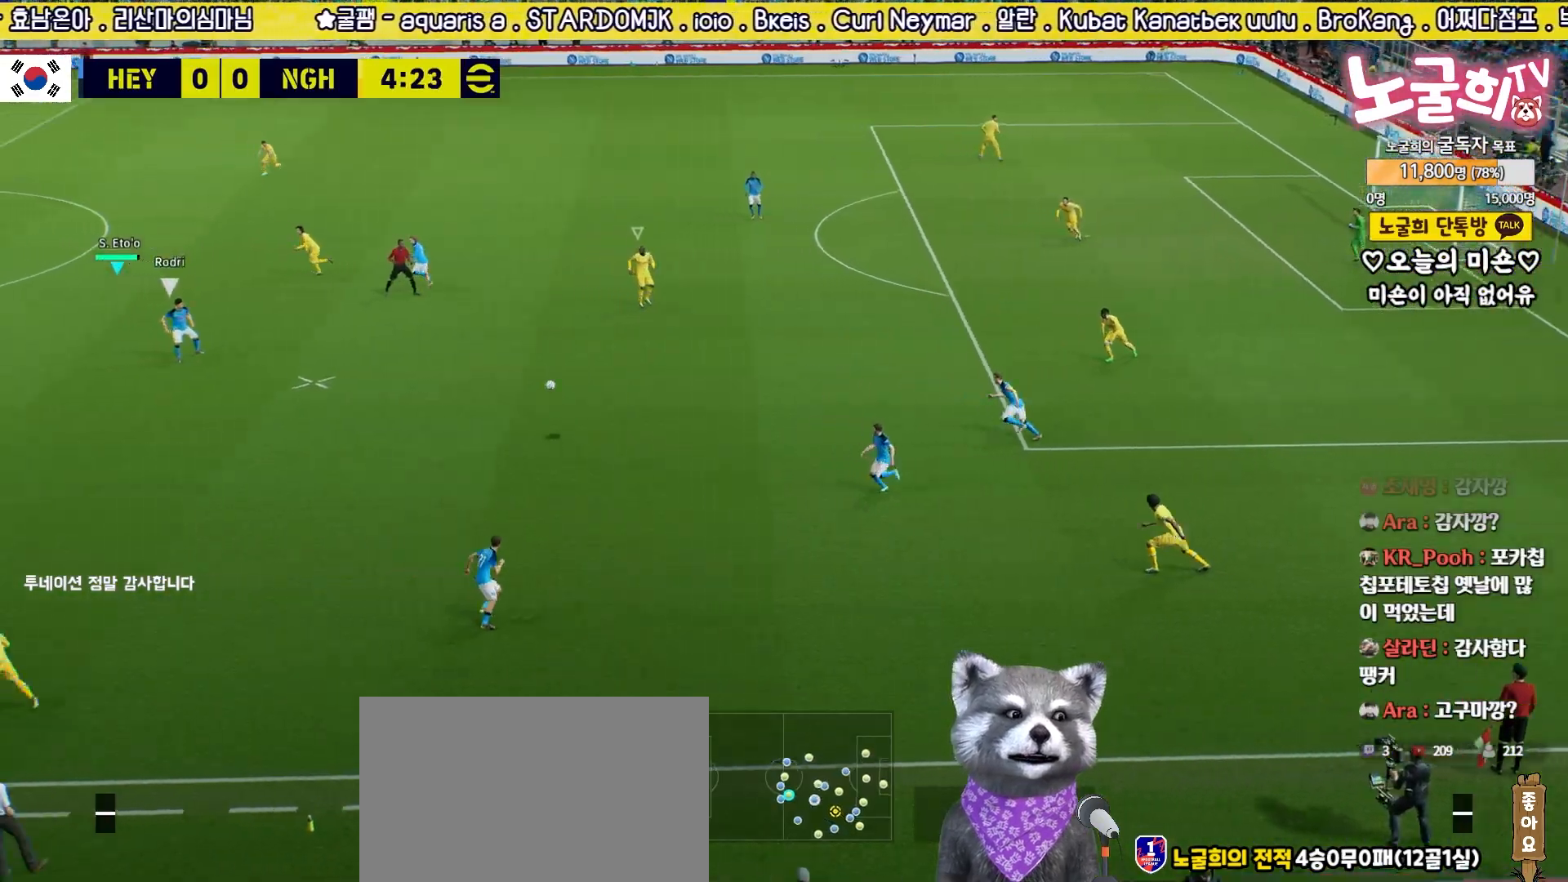
{"buttons": ["R2"], "left_stick": "right", "right_stick": "center", "events": [[183, "left_stick", "right"], [250, "L1", "down"], [383, "L1", "up"]]}
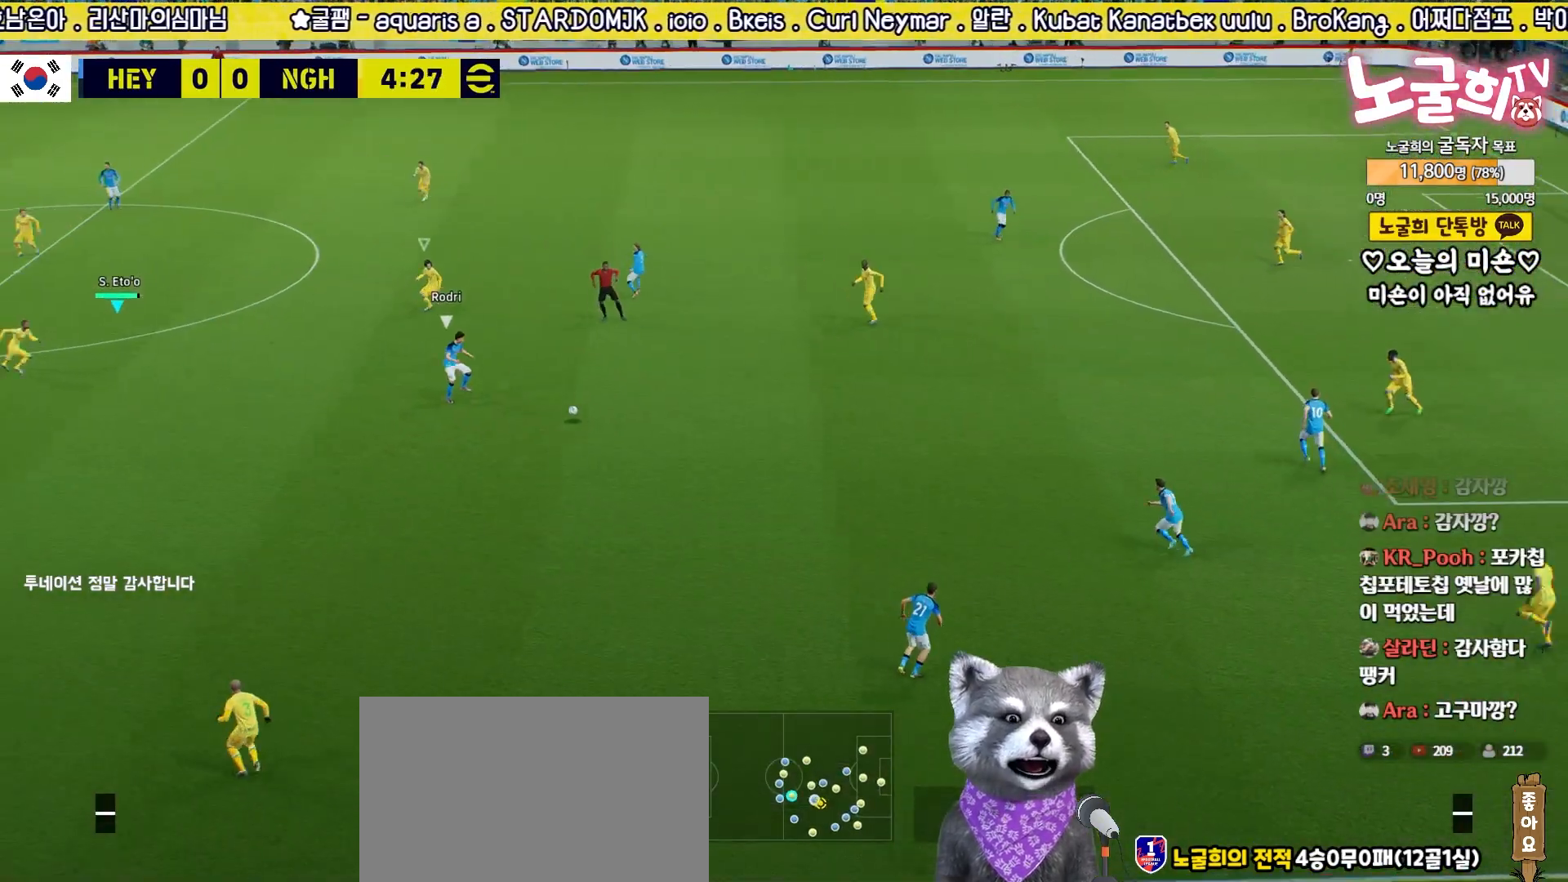
{"buttons": ["R2"], "left_stick": "right", "right_stick": "right", "events": [[500, "right_stick", "right"]]}